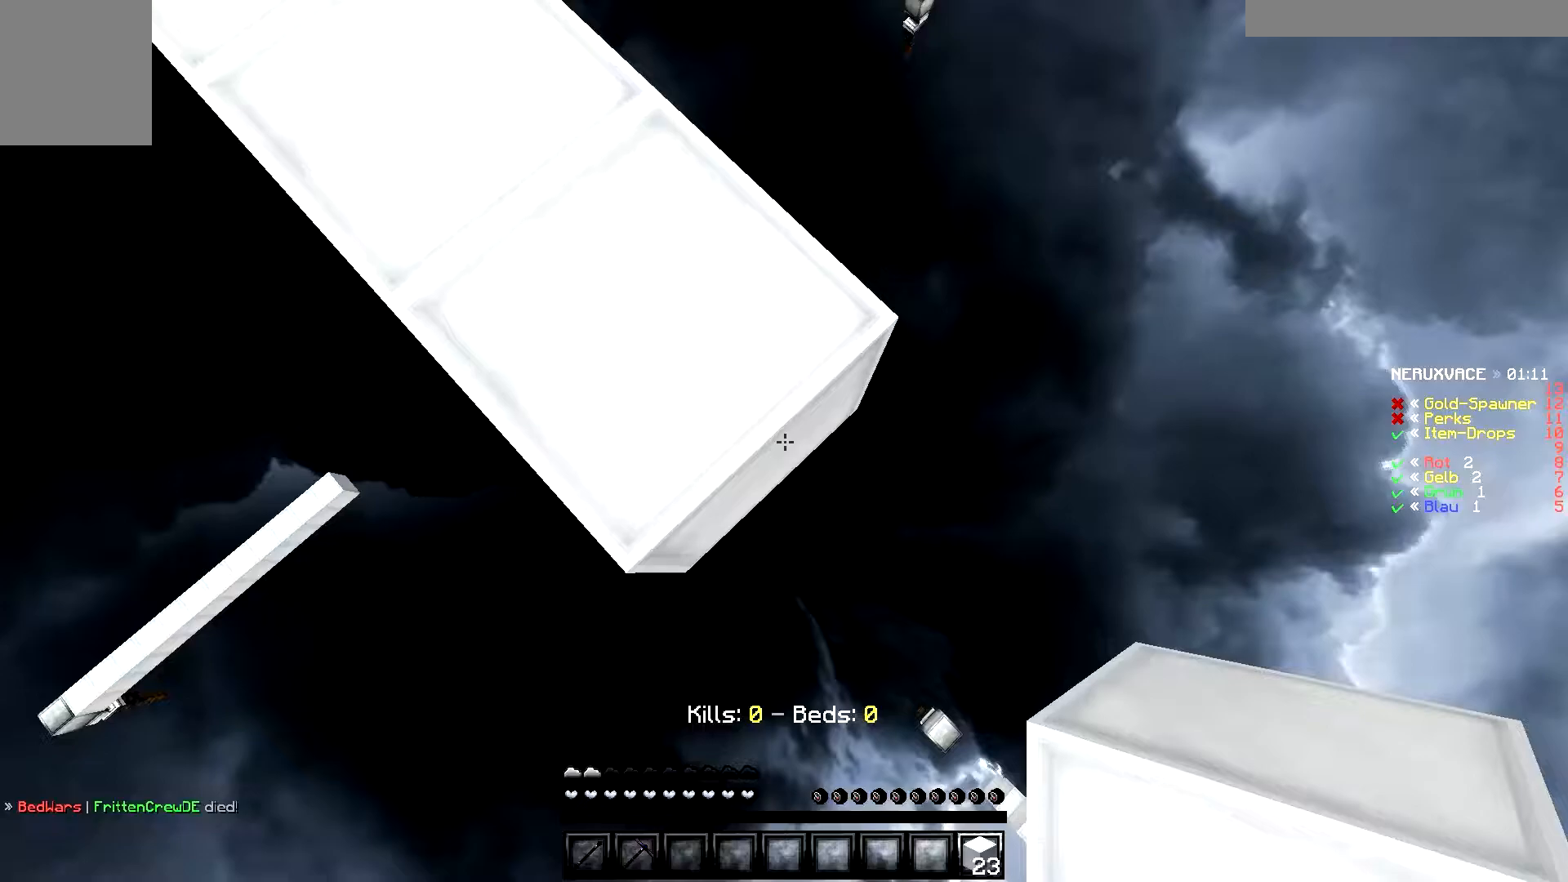
Gameplay with keyboard; each line is a JSON object with the keys held at the frame after it. "events" lists presses ("down") and releases ("up") of "a", "d", "s" and "w" between this image and that frame as [ms after this image, input, new state], when the widget could be followed in between. No other keys are recorded. Mouse input is not recorded.
{"keys": ["d", "s"], "events": []}
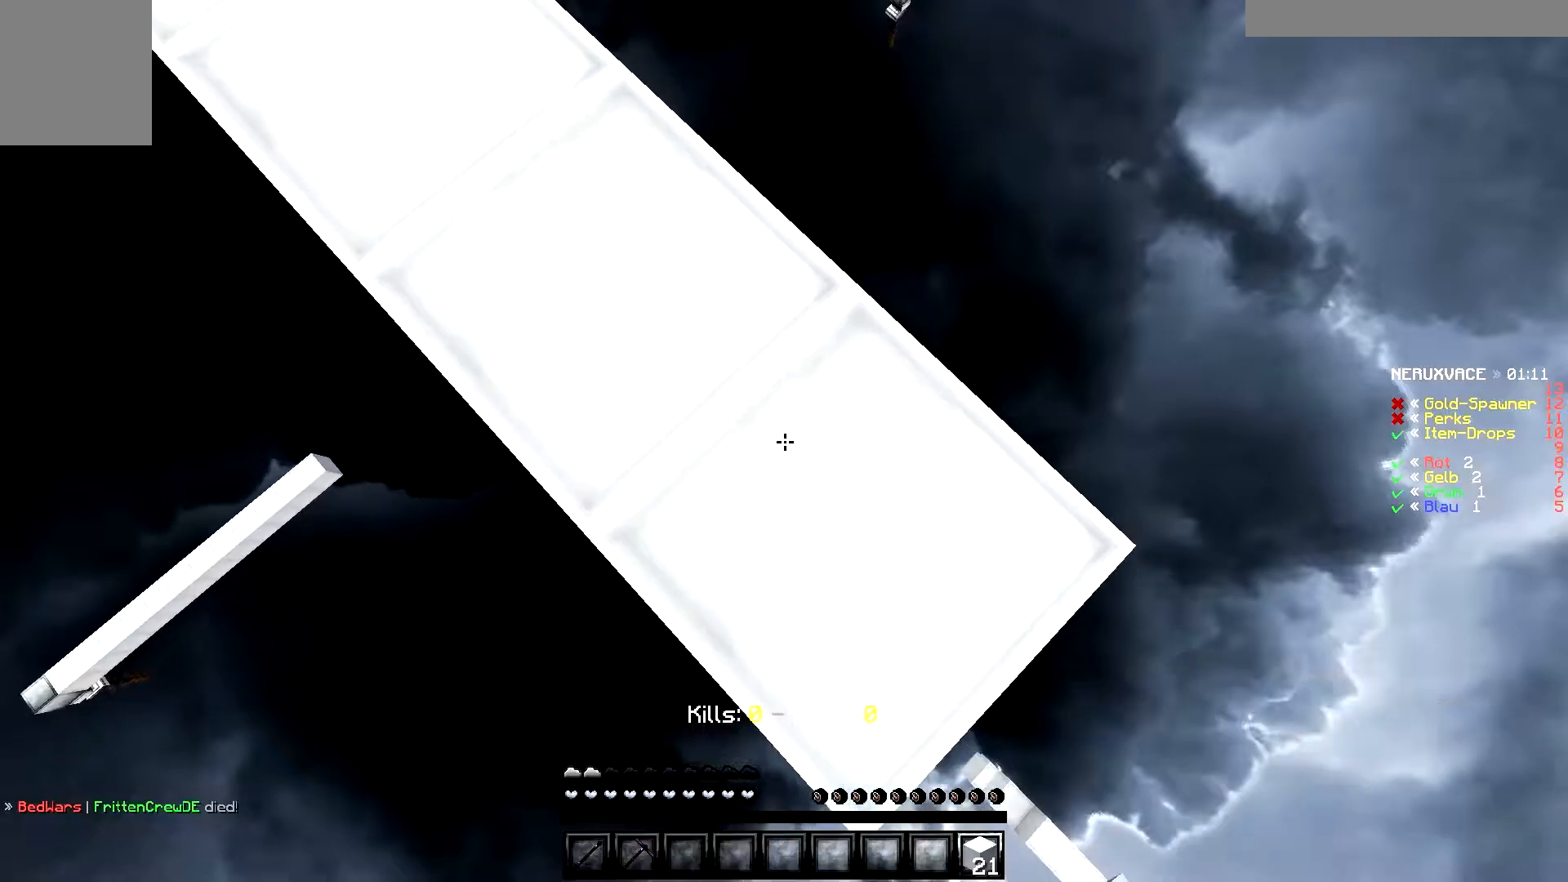
{"keys": ["d", "s"], "events": []}
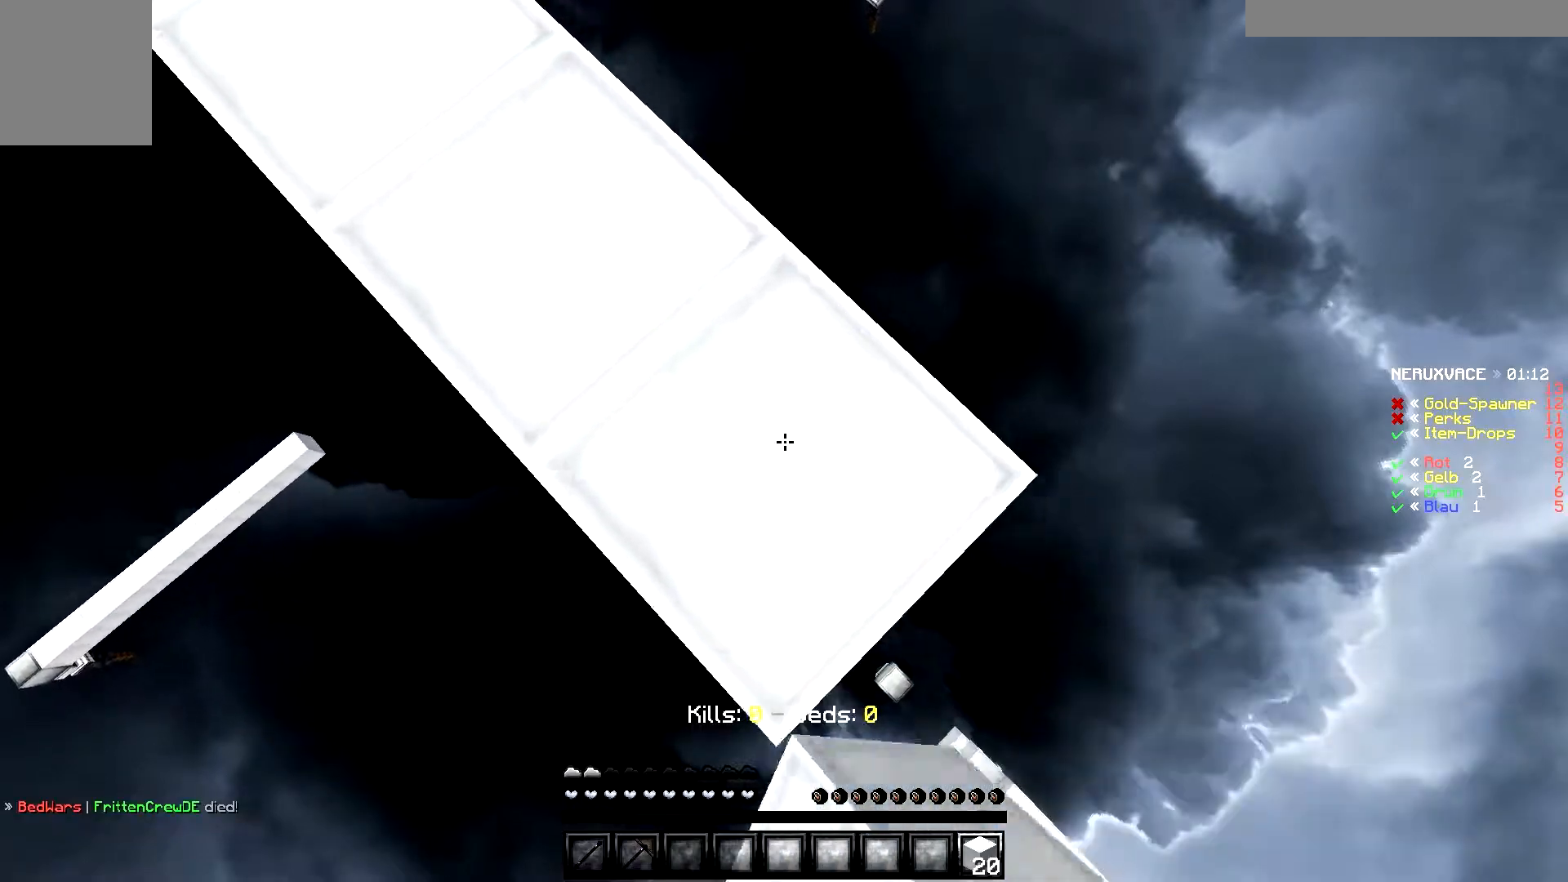
{"keys": ["d", "s"], "events": []}
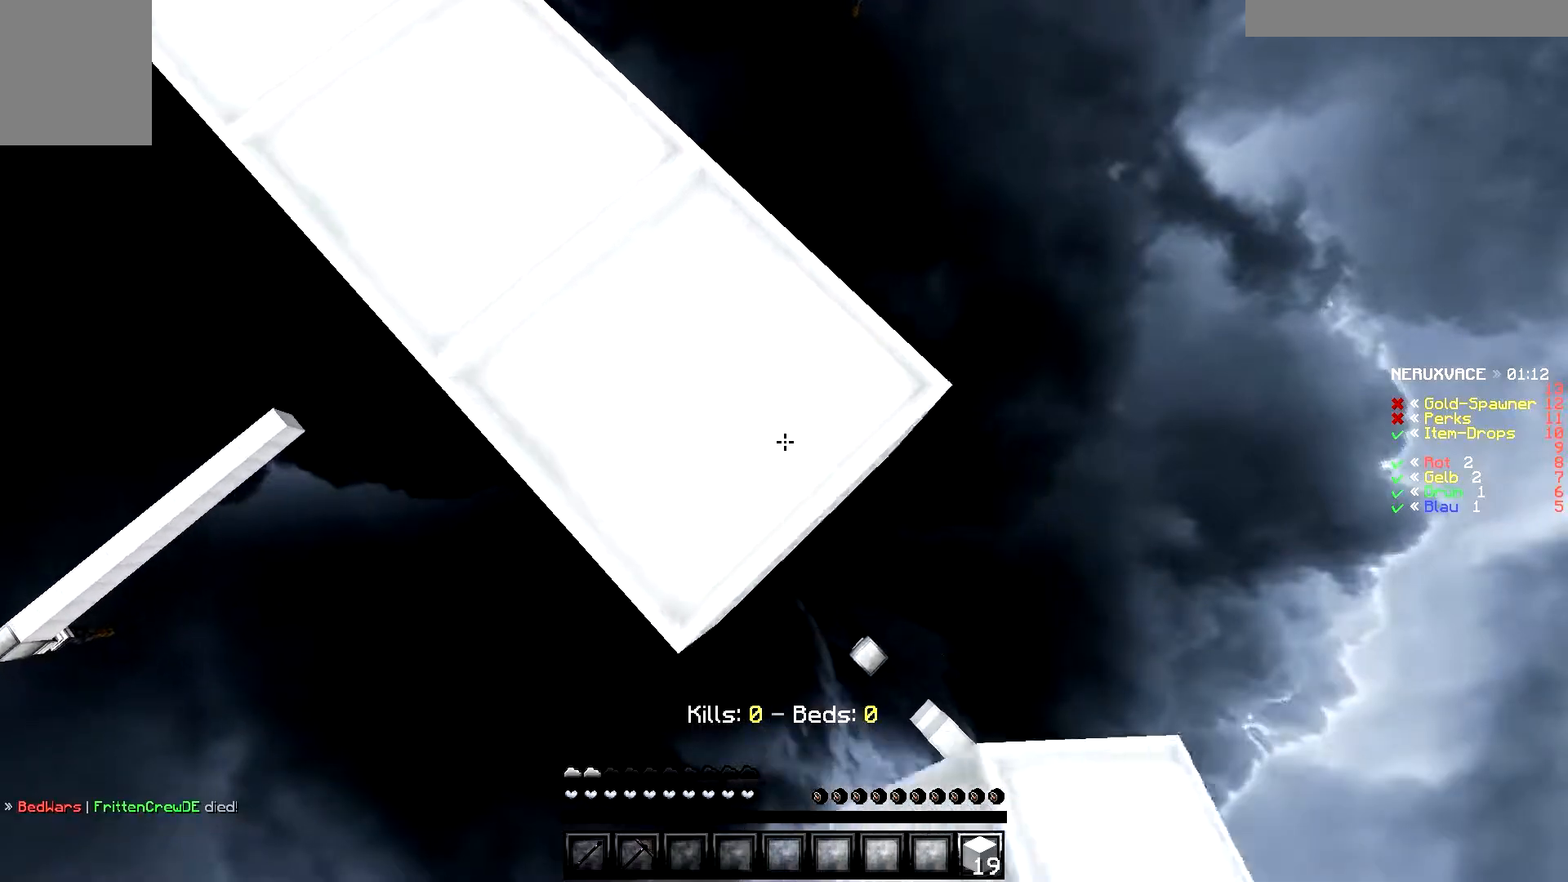
{"keys": ["d", "s"], "events": []}
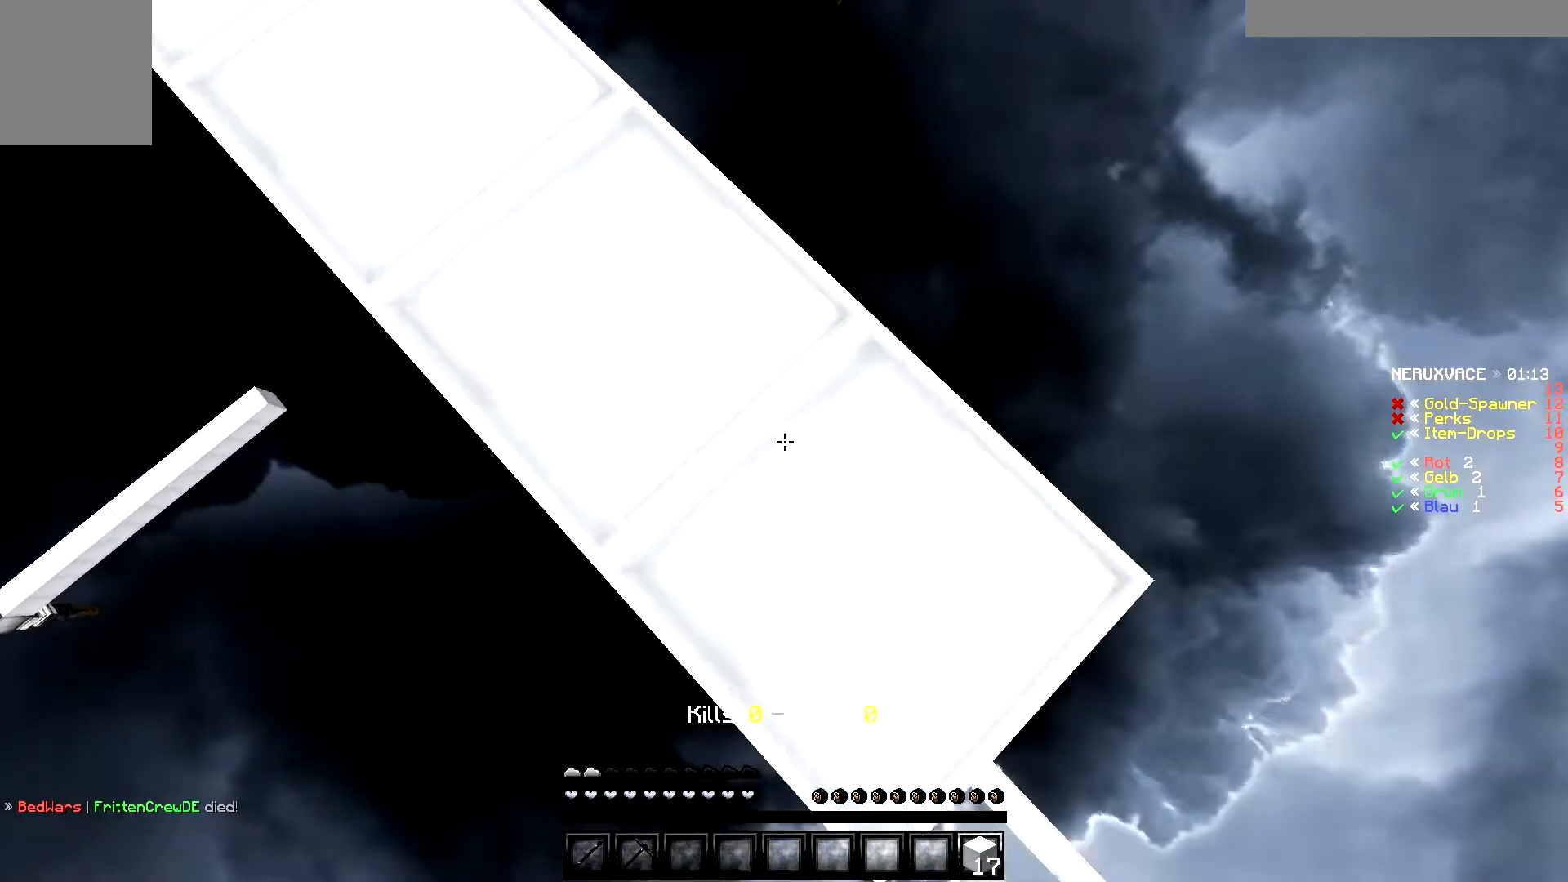
{"keys": ["d", "s"], "events": []}
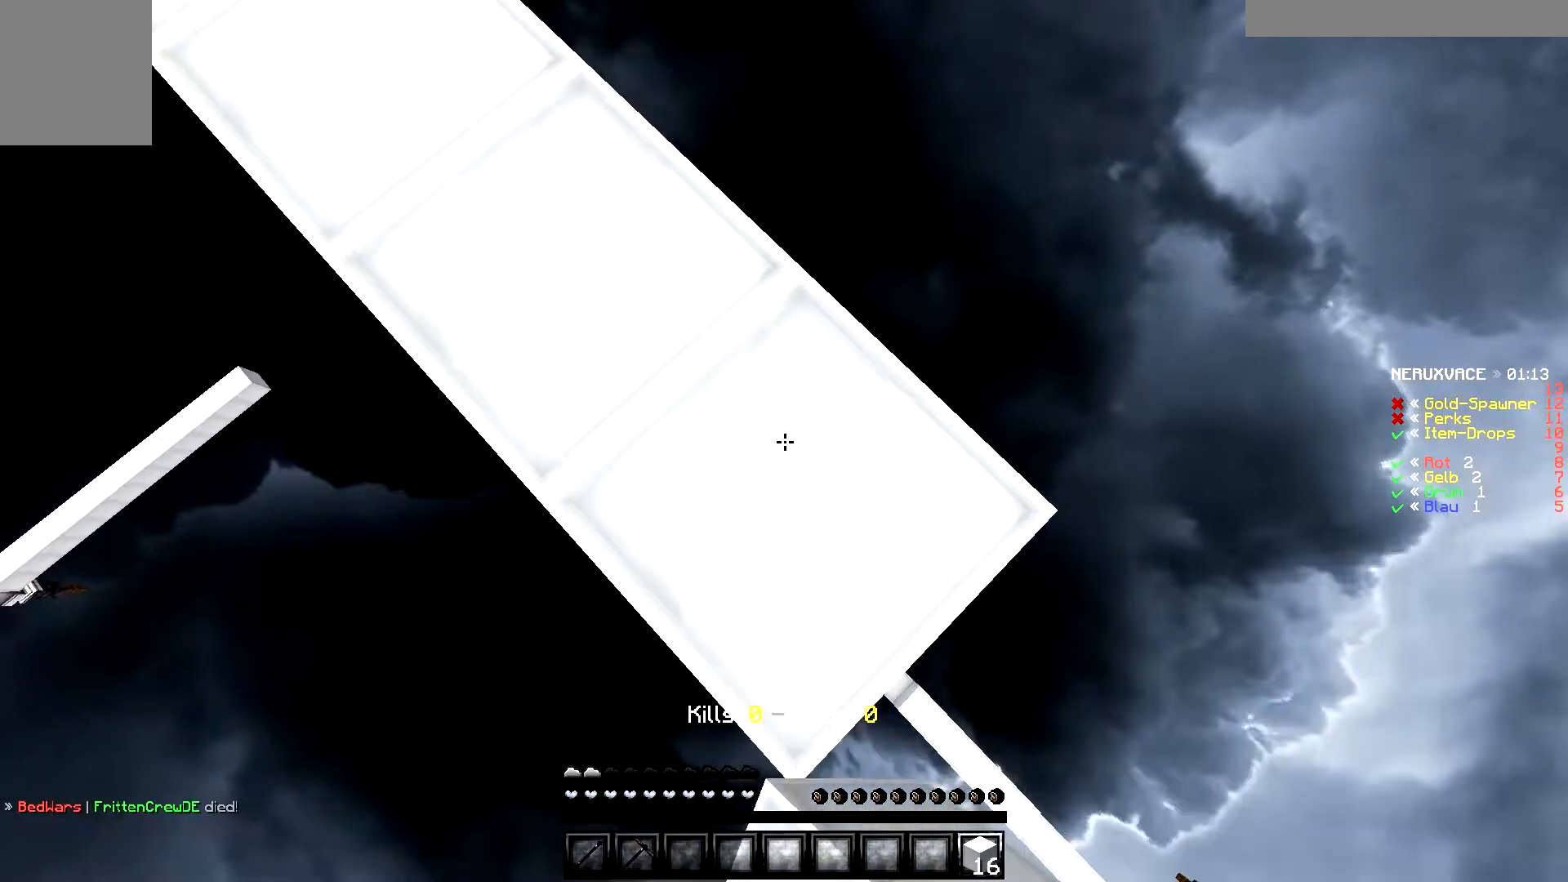
{"keys": [], "events": [[334, "d", "up"], [401, "s", "up"]]}
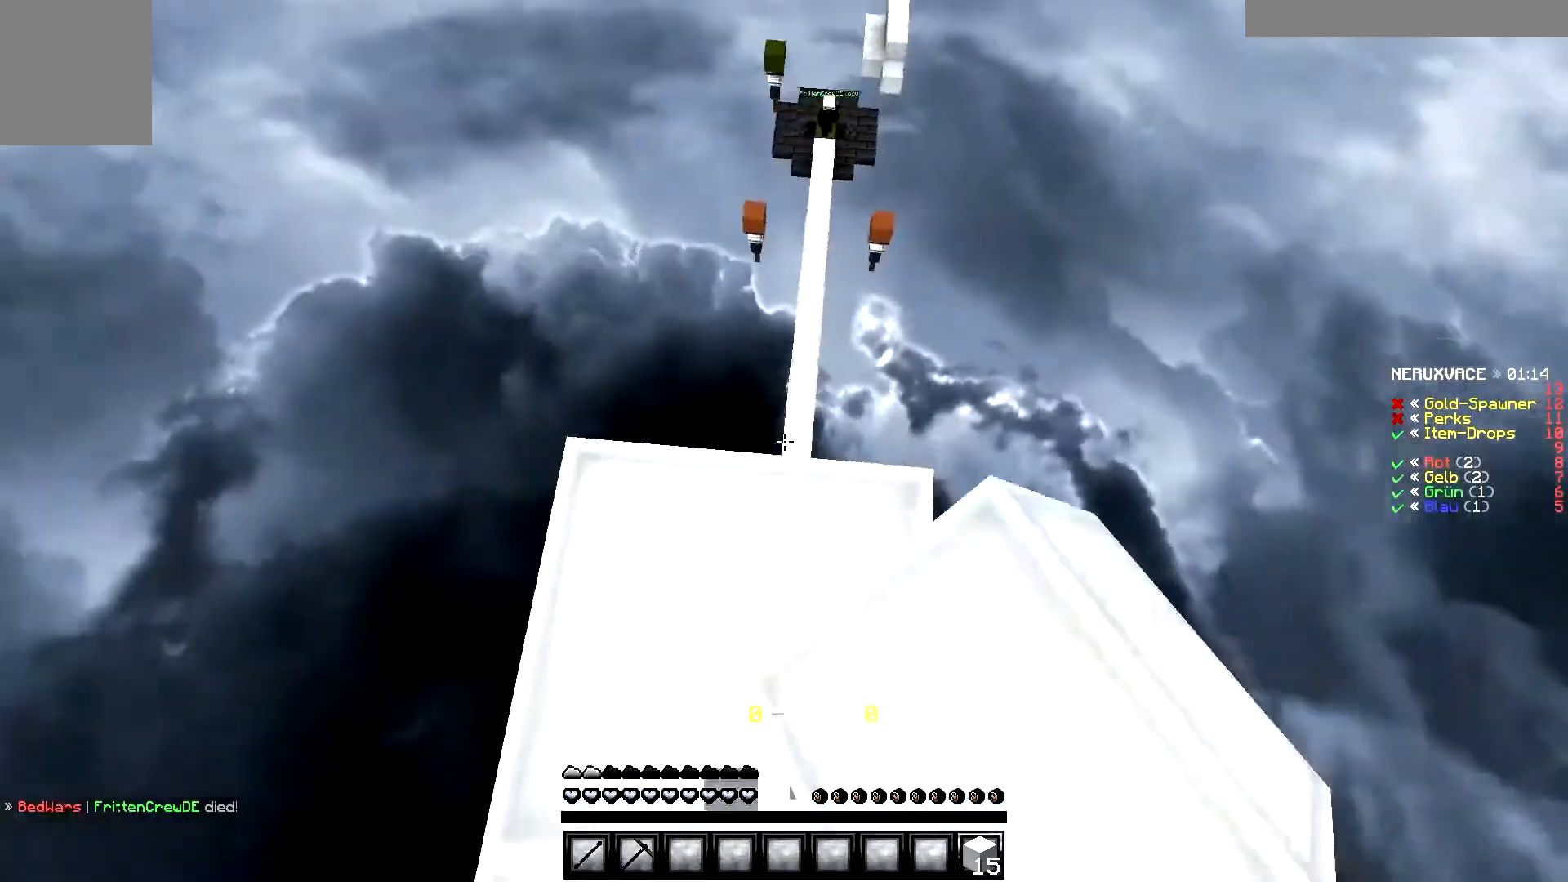
{"keys": ["d"], "events": [[184, "w", "down"], [384, "d", "down"], [450, "w", "up"]]}
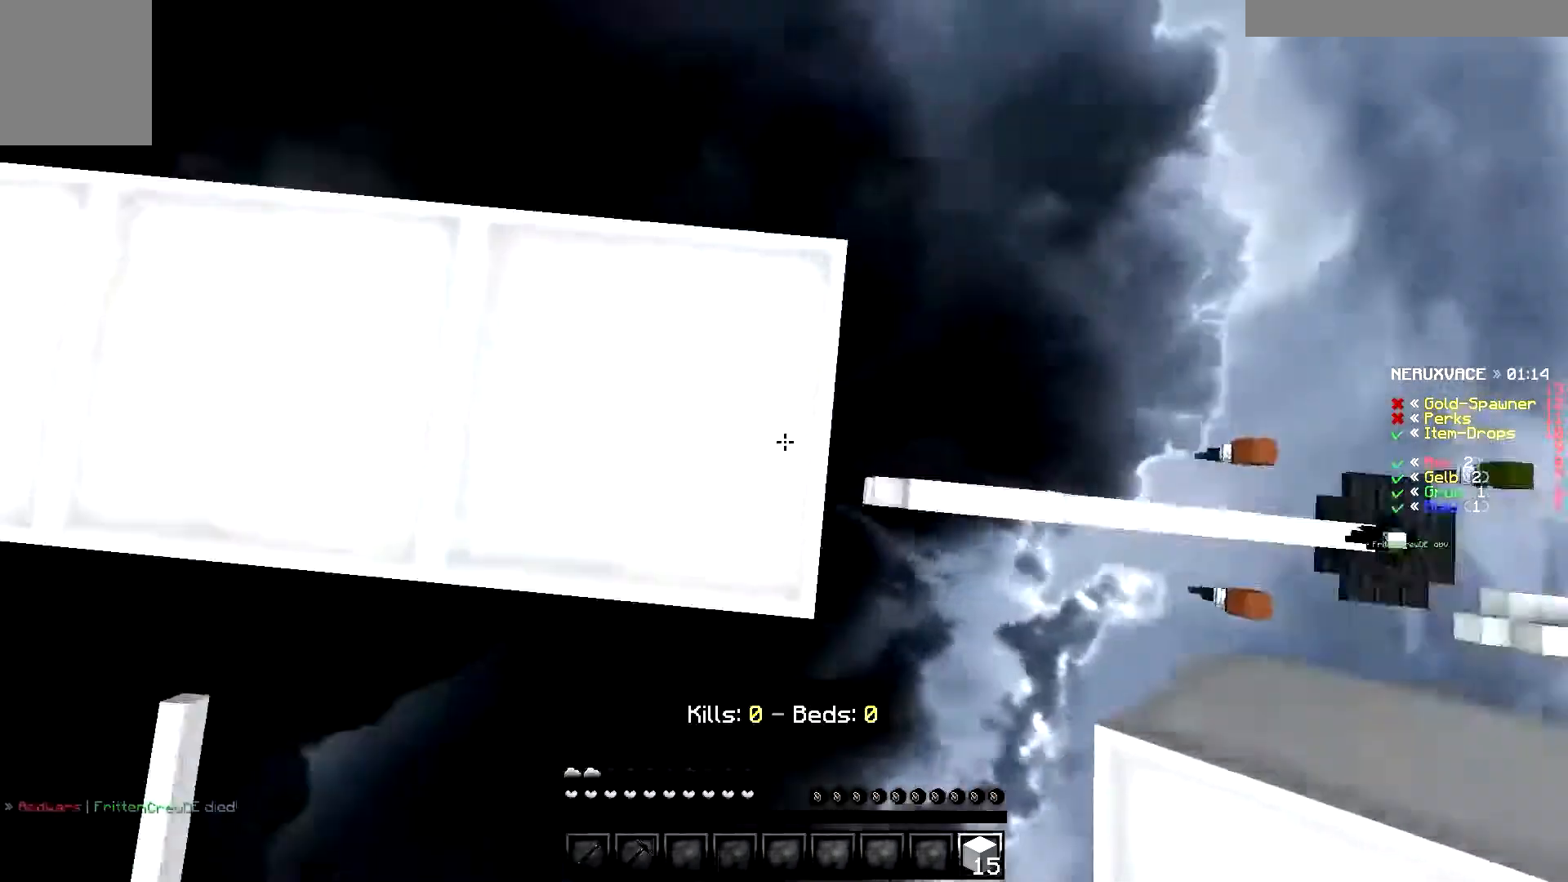
{"keys": ["d", "s"], "events": [[66, "s", "down"]]}
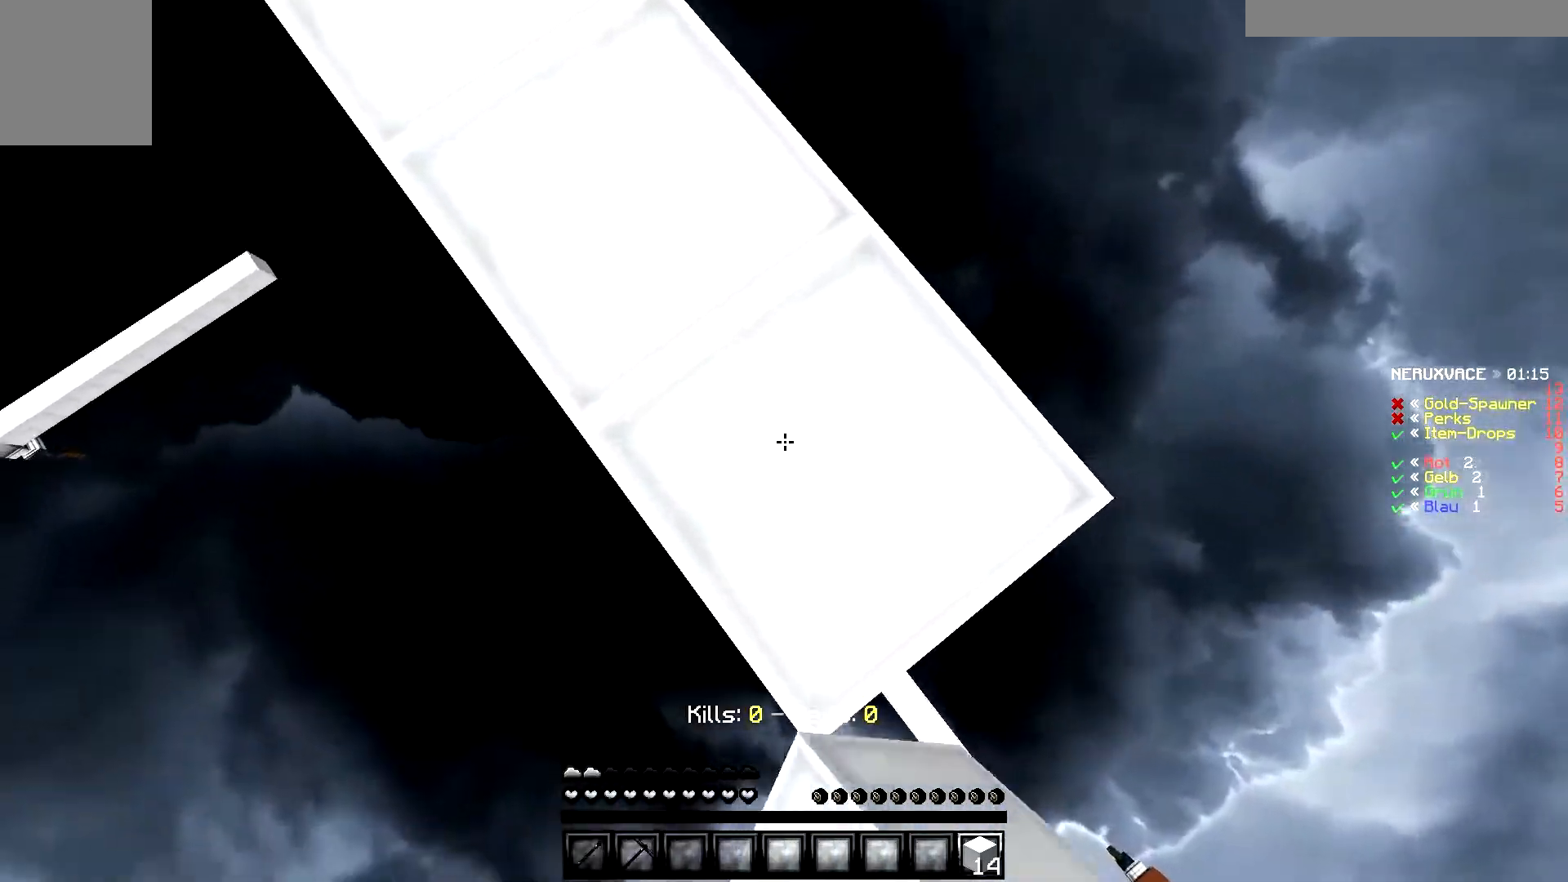
{"keys": ["d", "s"], "events": []}
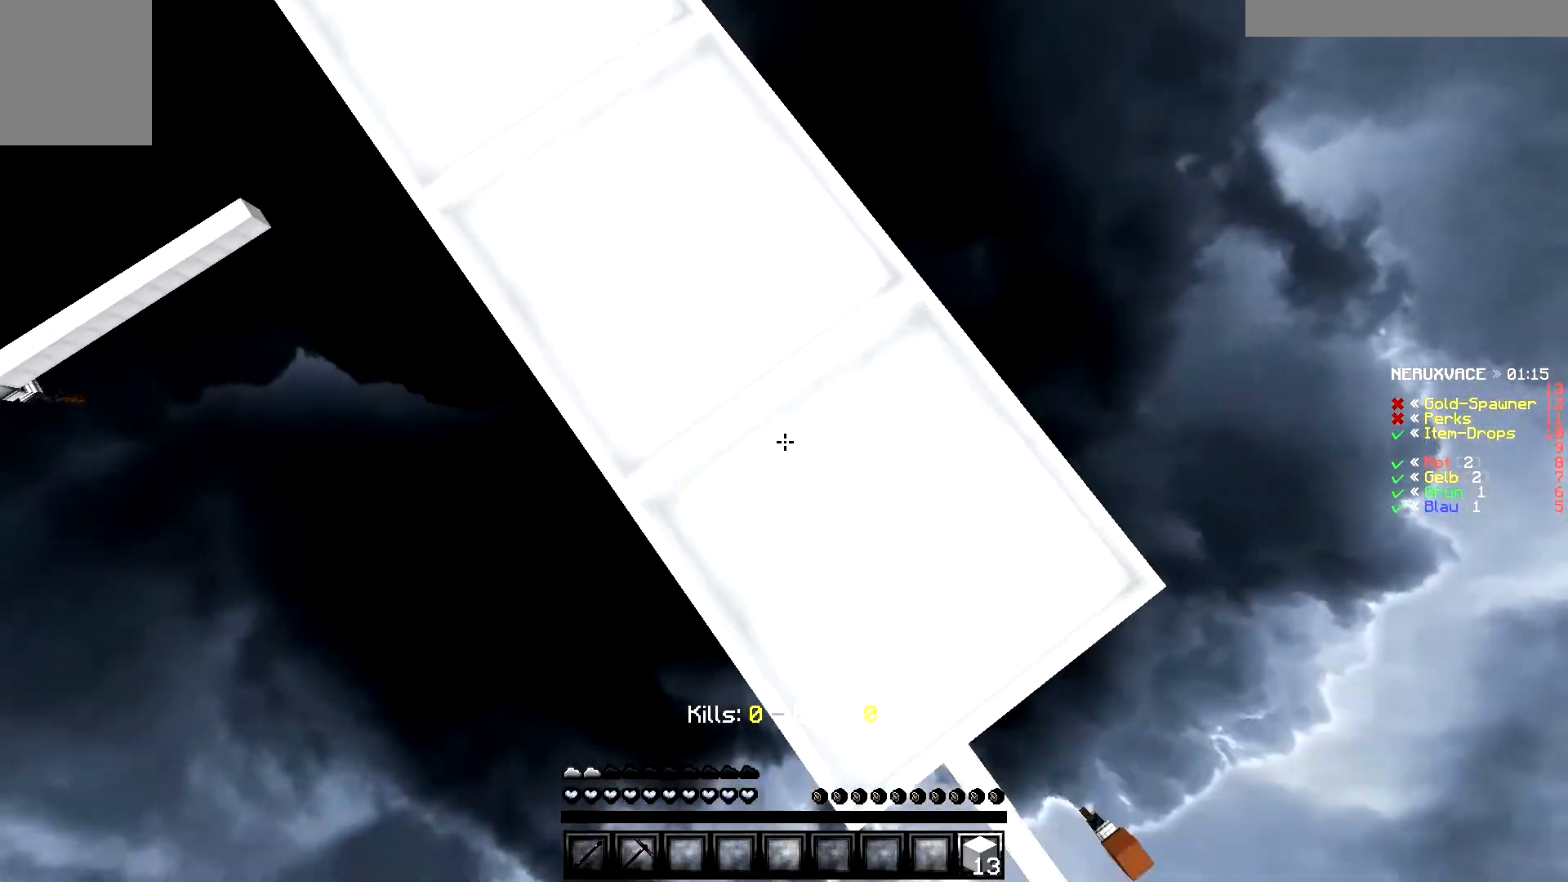
{"keys": [], "events": [[234, "s", "up"], [251, "d", "up"]]}
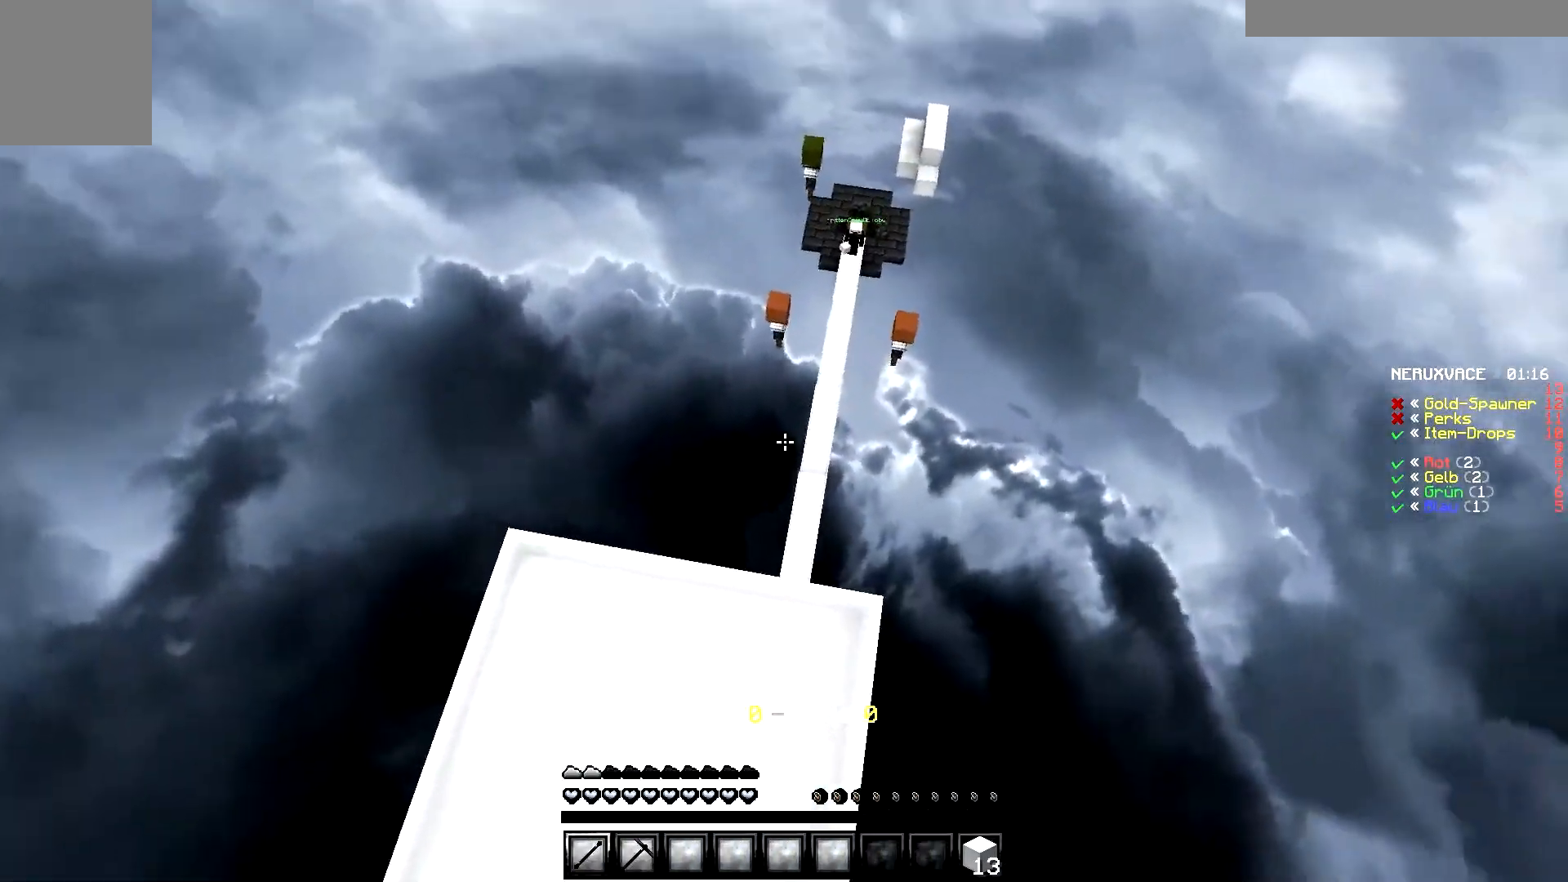
{"keys": ["w"], "events": [[167, "w", "down"], [184, "d", "down"], [217, "w", "up"], [317, "d", "up"], [434, "w", "down"]]}
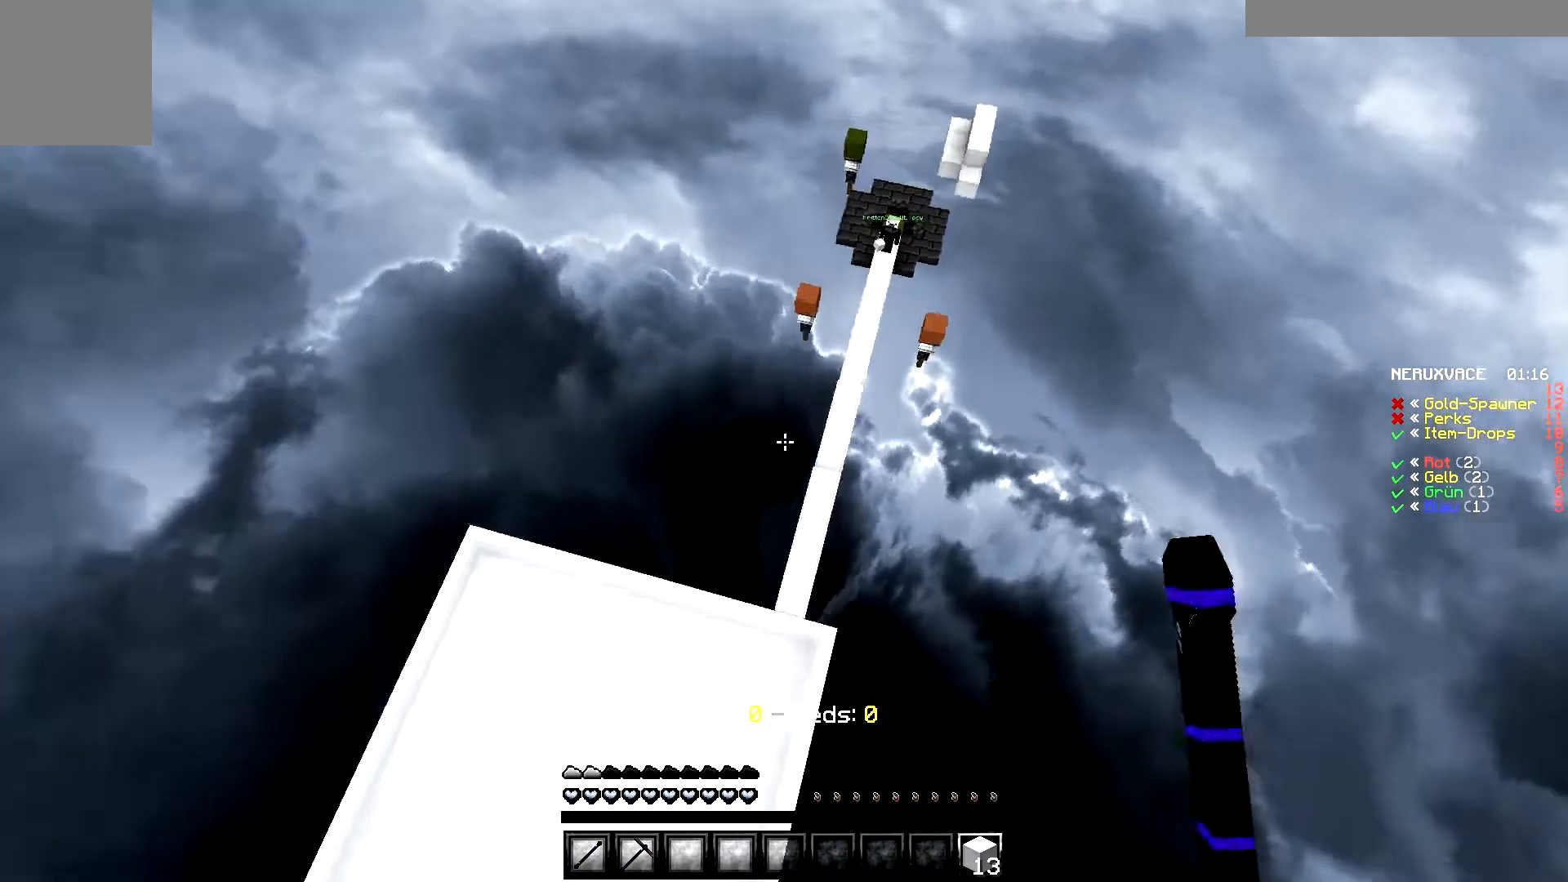
{"keys": ["d", "s"], "events": [[100, "w", "up"], [166, "d", "down"], [183, "s", "down"]]}
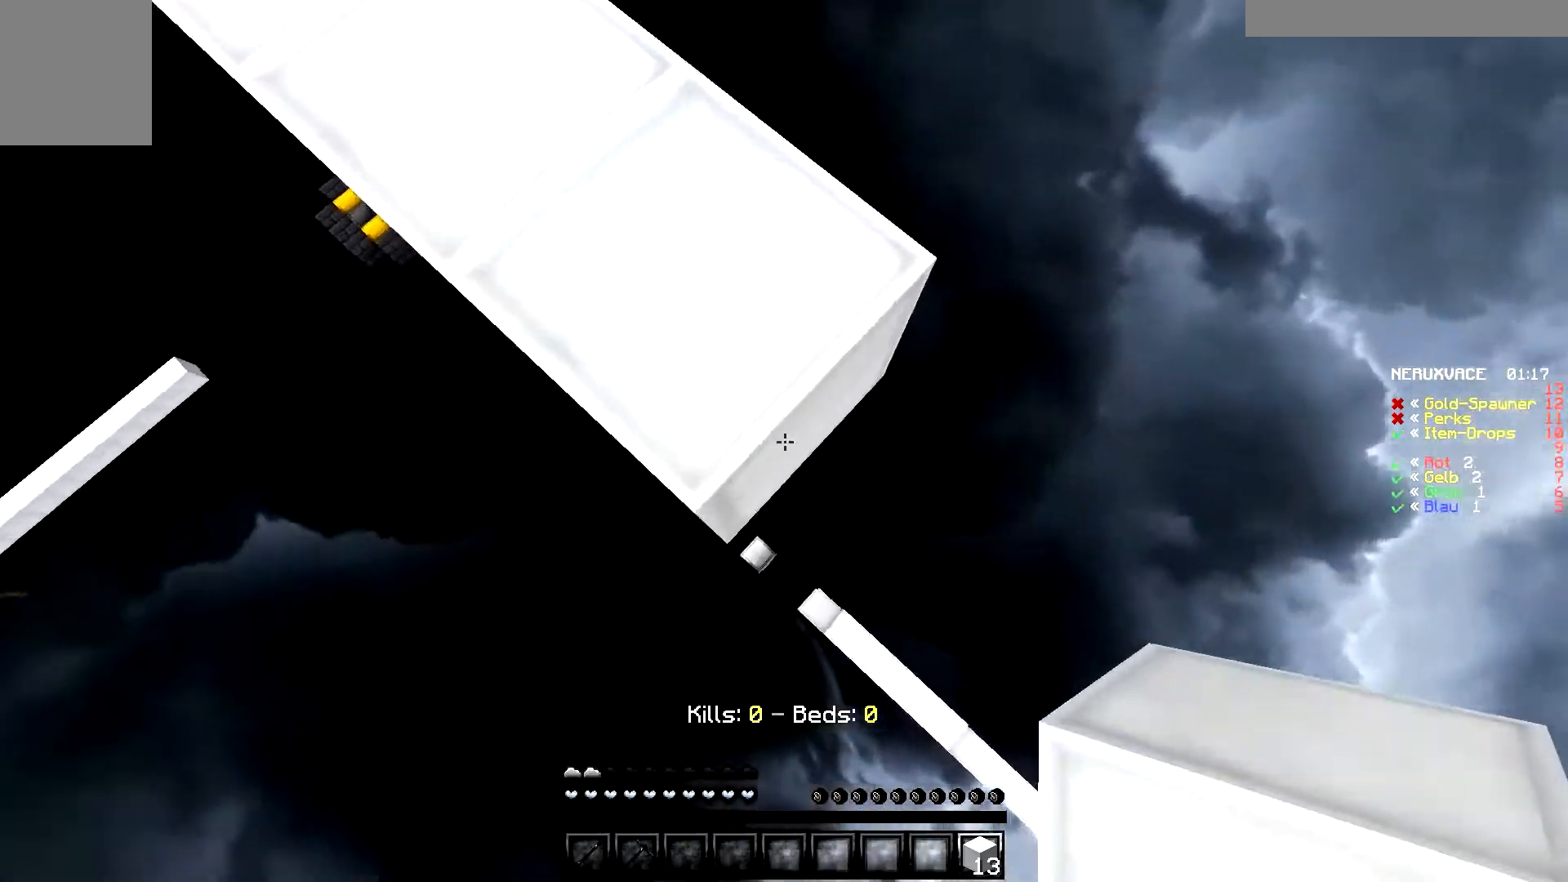
{"keys": ["d", "s"], "events": [[83, "s", "up"], [117, "s", "down"], [217, "s", "up"], [250, "s", "down"]]}
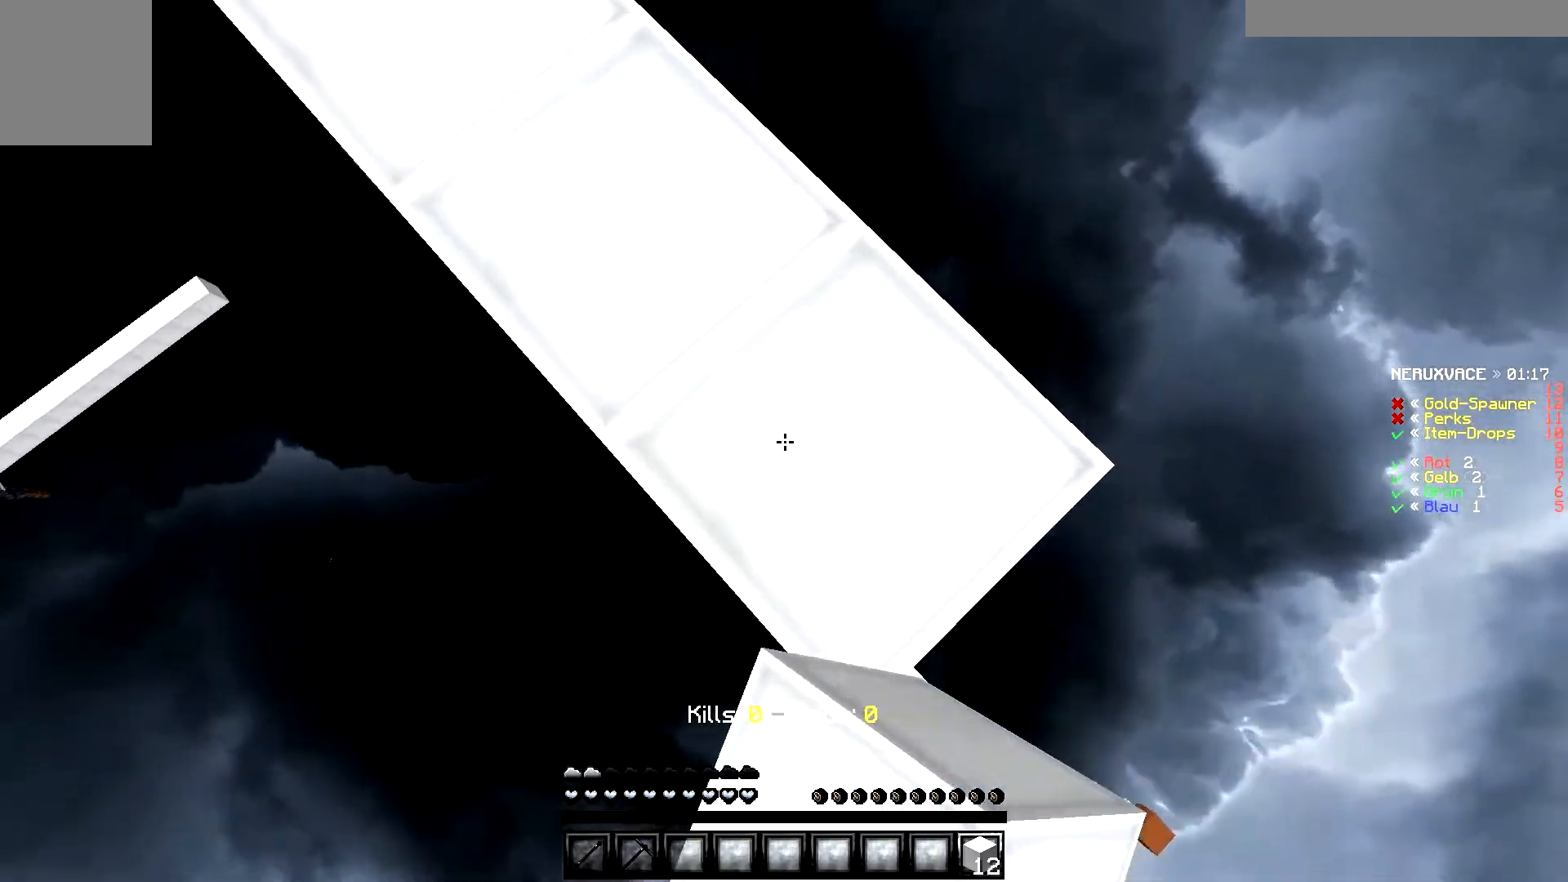
{"keys": ["d", "s"], "events": []}
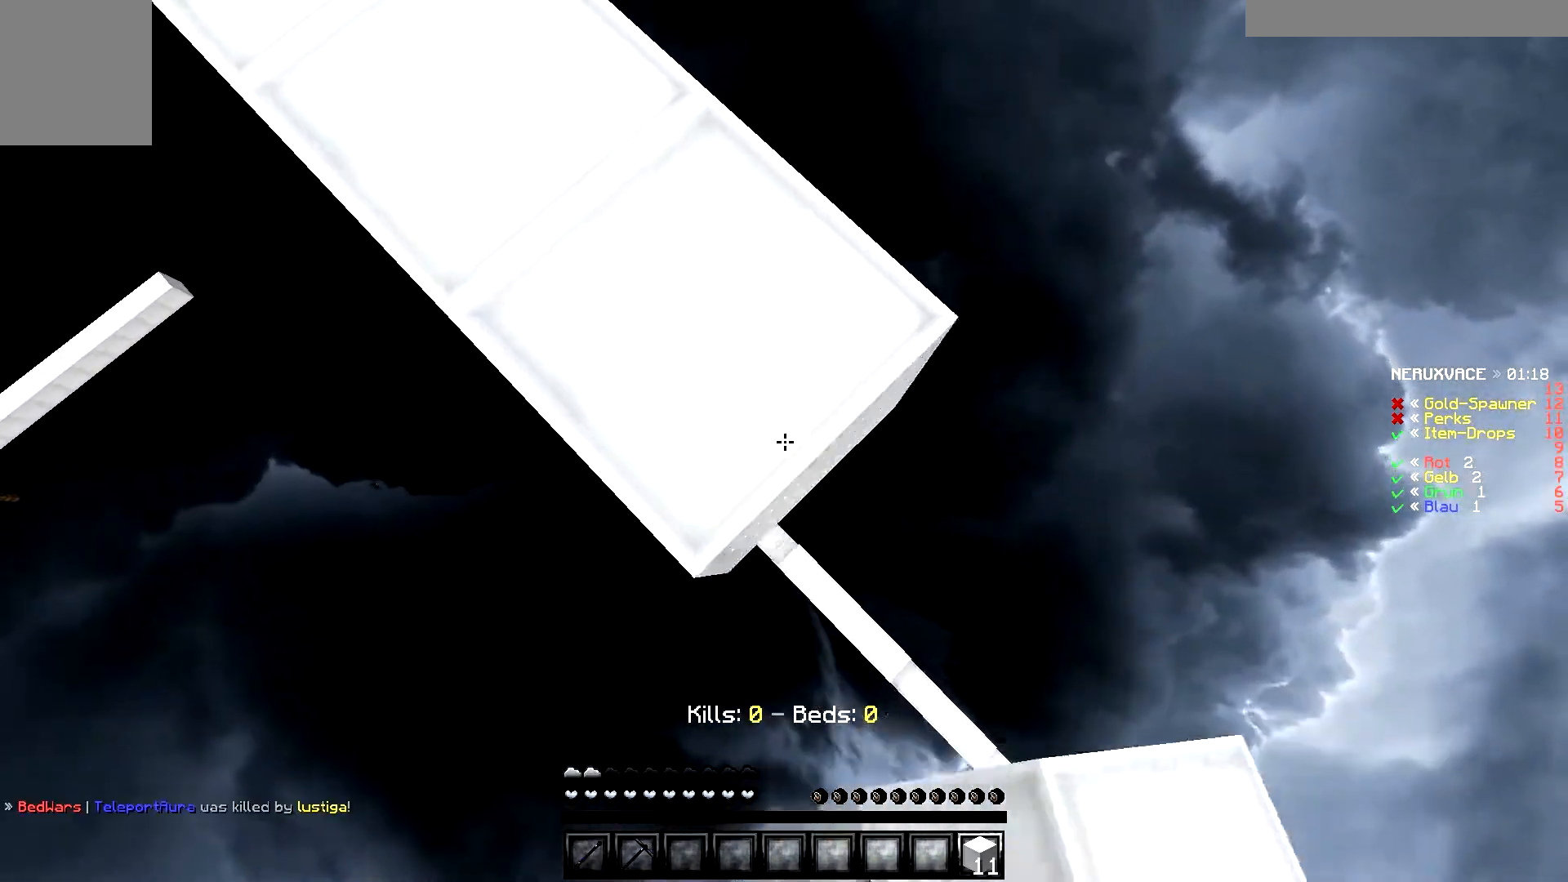
{"keys": ["d", "s"], "events": []}
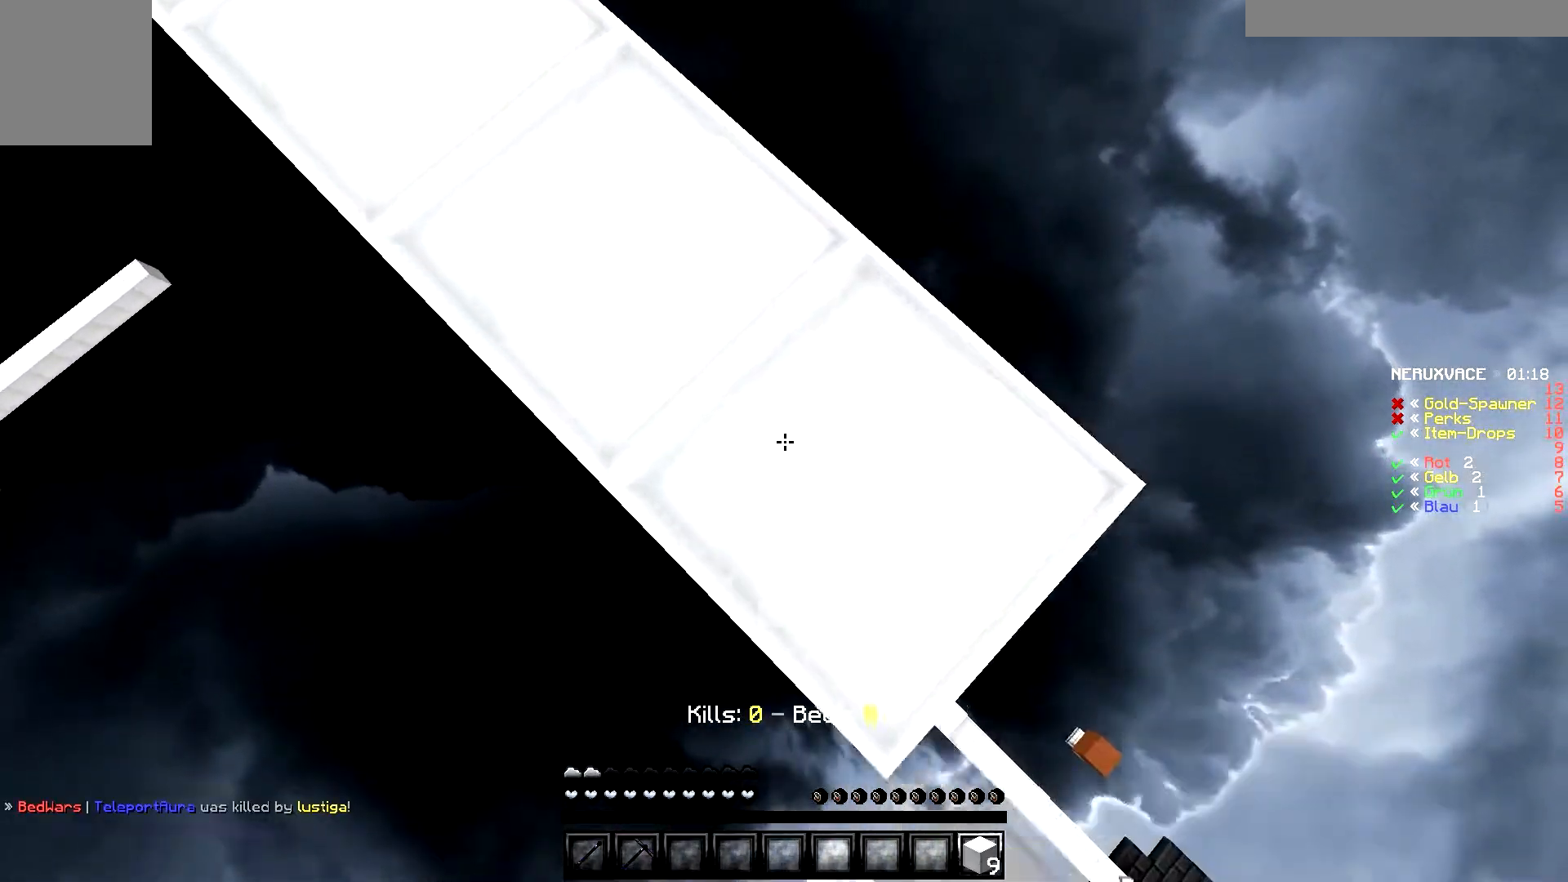
{"keys": ["d", "s"], "events": []}
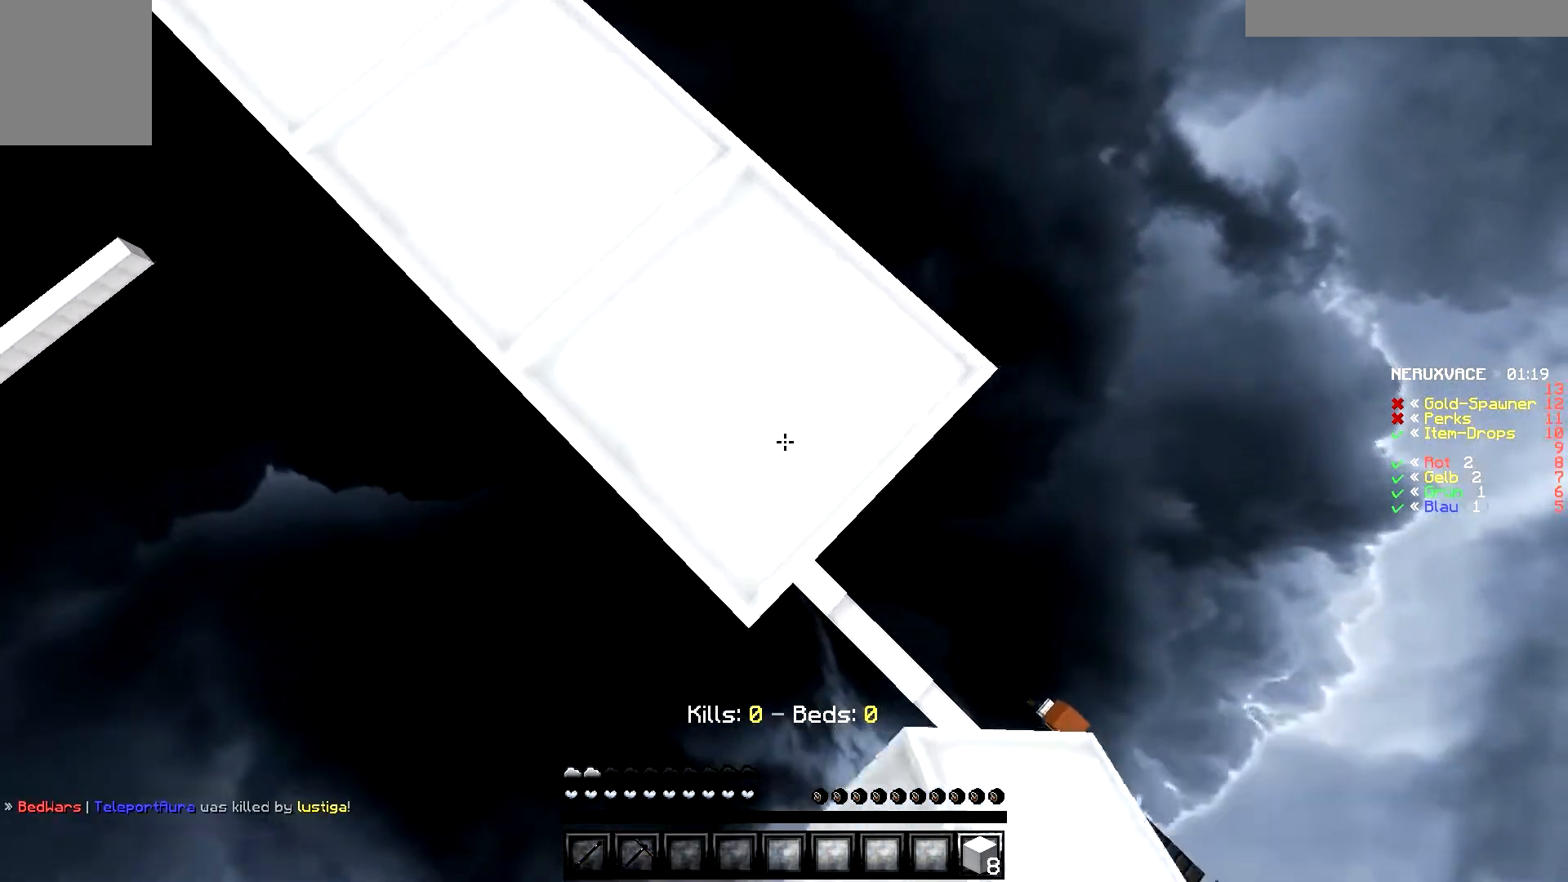
{"keys": ["d", "s"], "events": []}
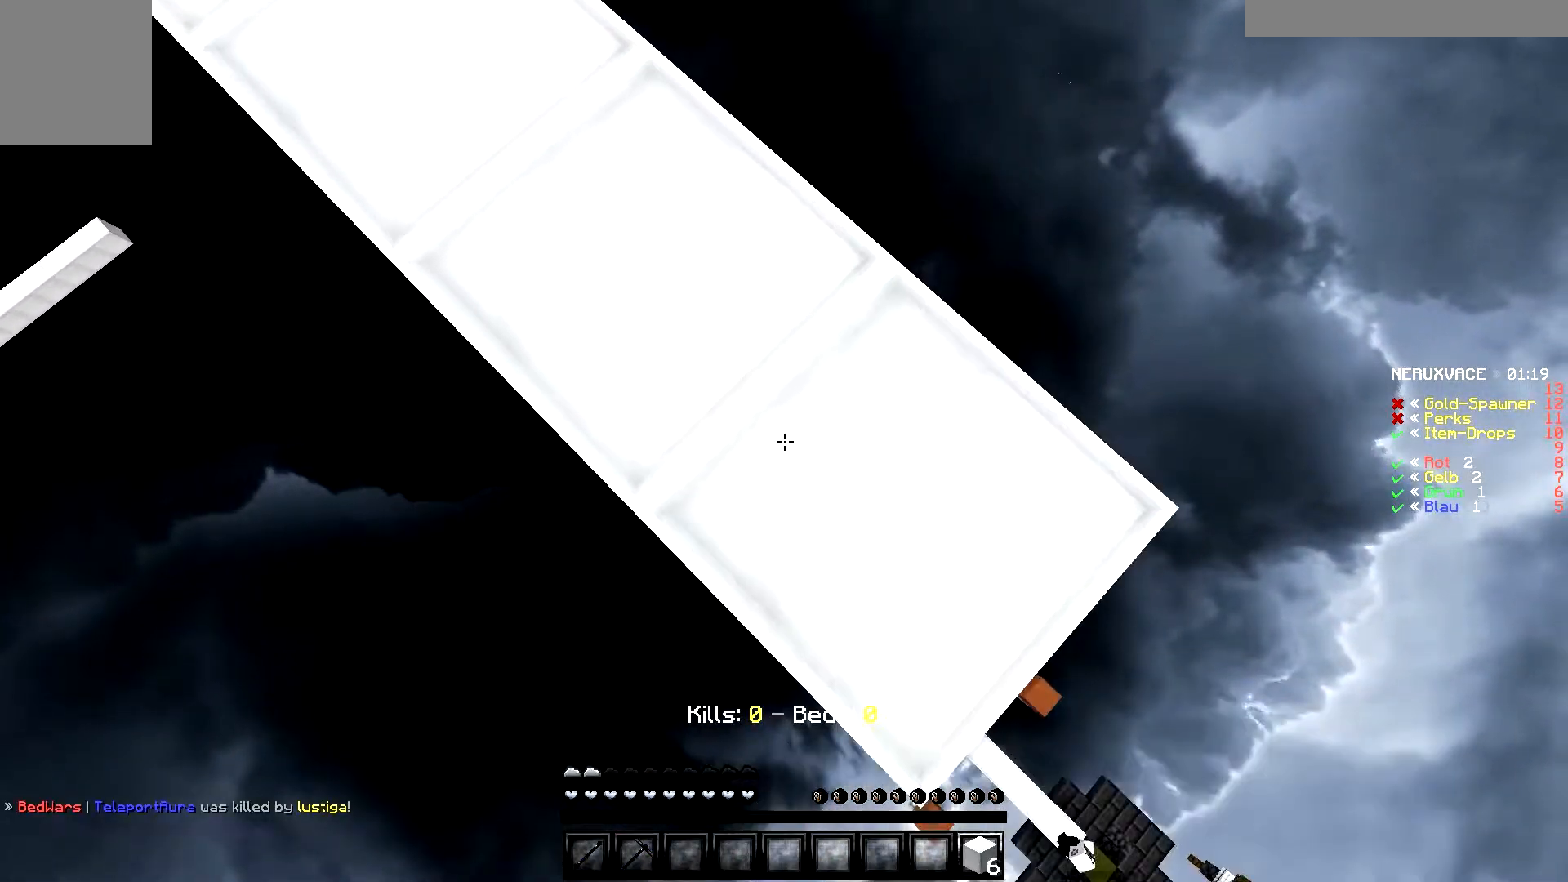
{"keys": ["d", "s"], "events": []}
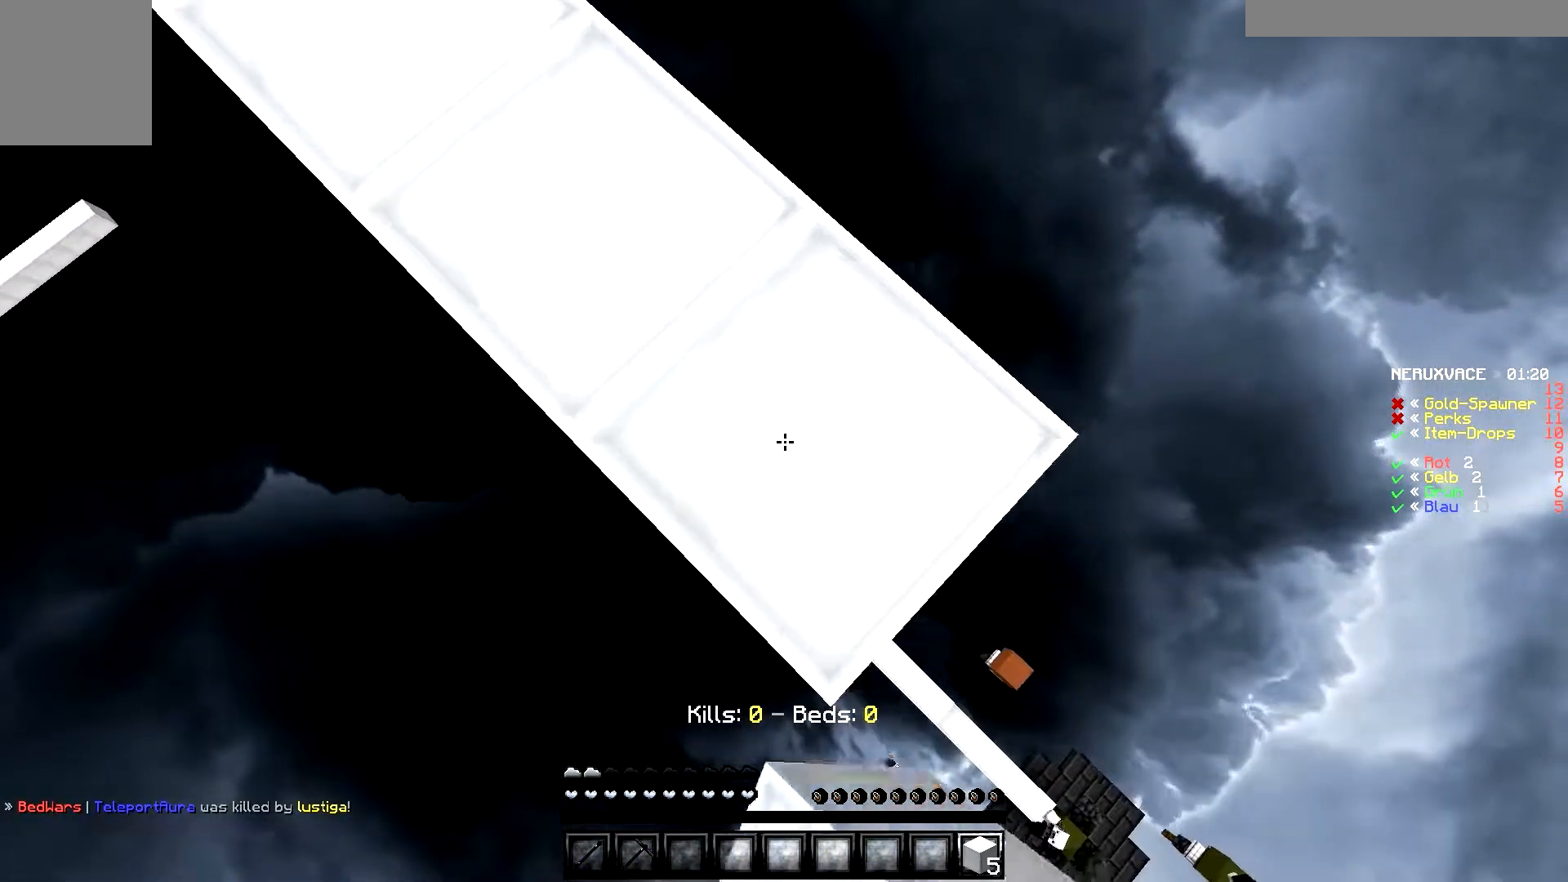
{"keys": ["s"], "events": [[501, "d", "up"]]}
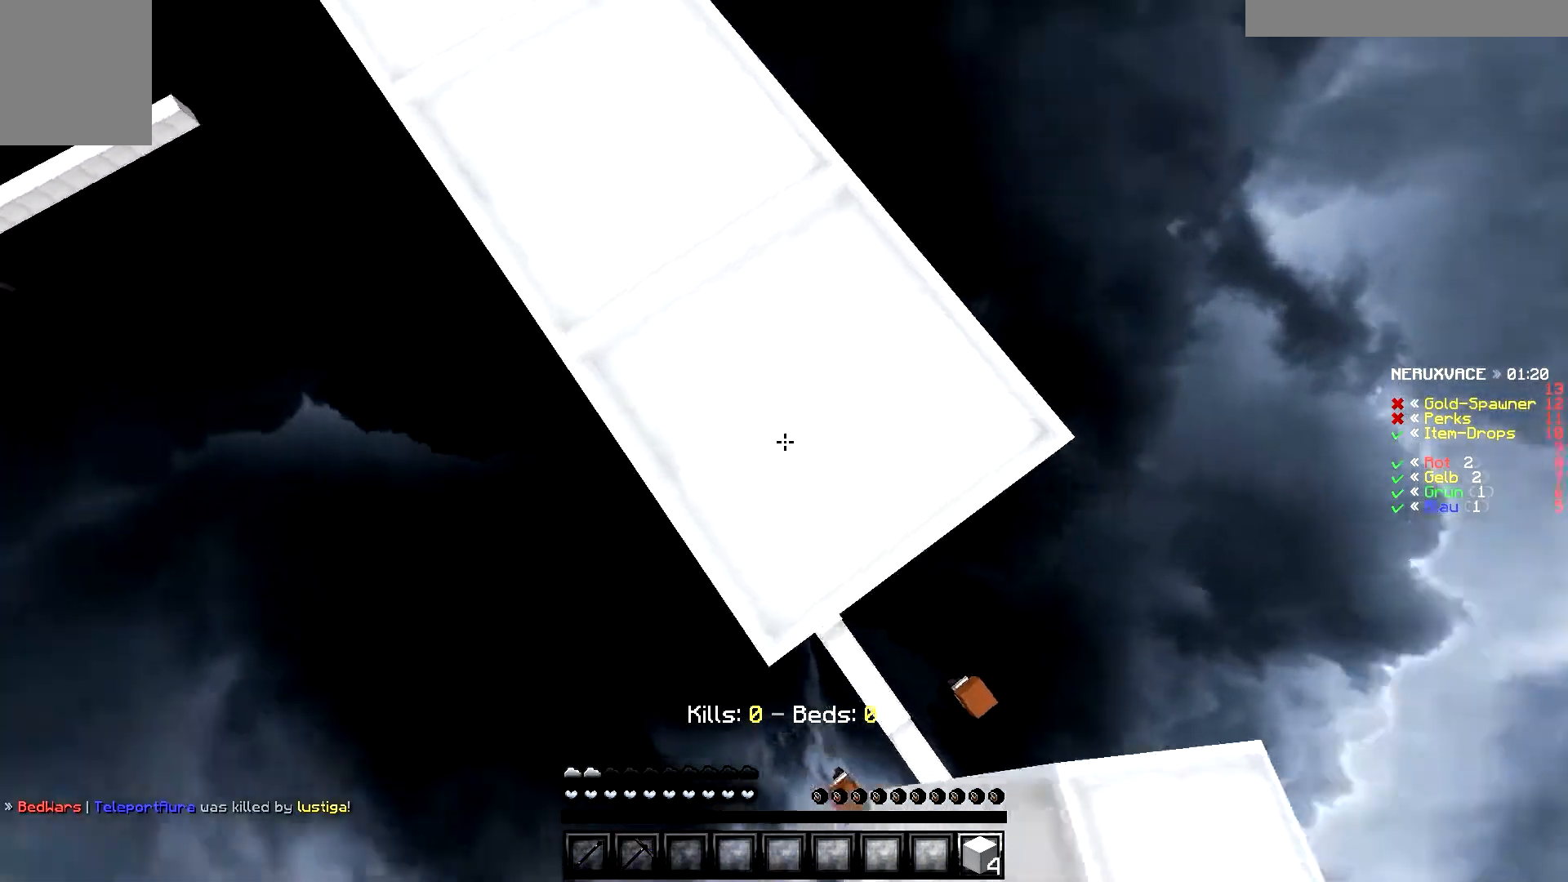
{"keys": ["w"], "events": [[33, "s", "up"], [150, "w", "down"]]}
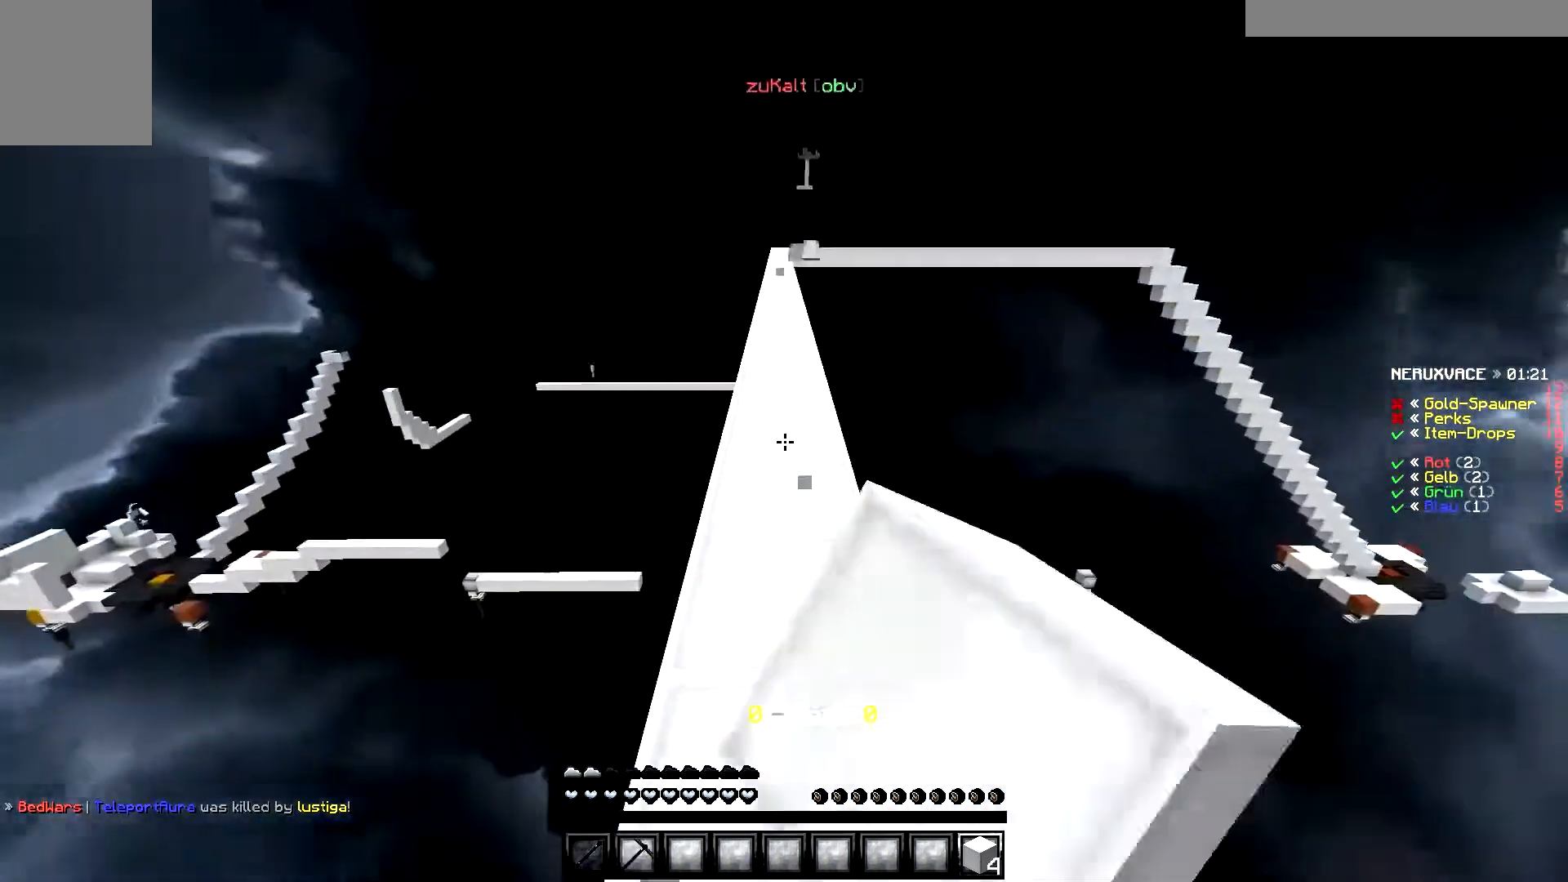
{"keys": [], "events": [[450, "w", "up"]]}
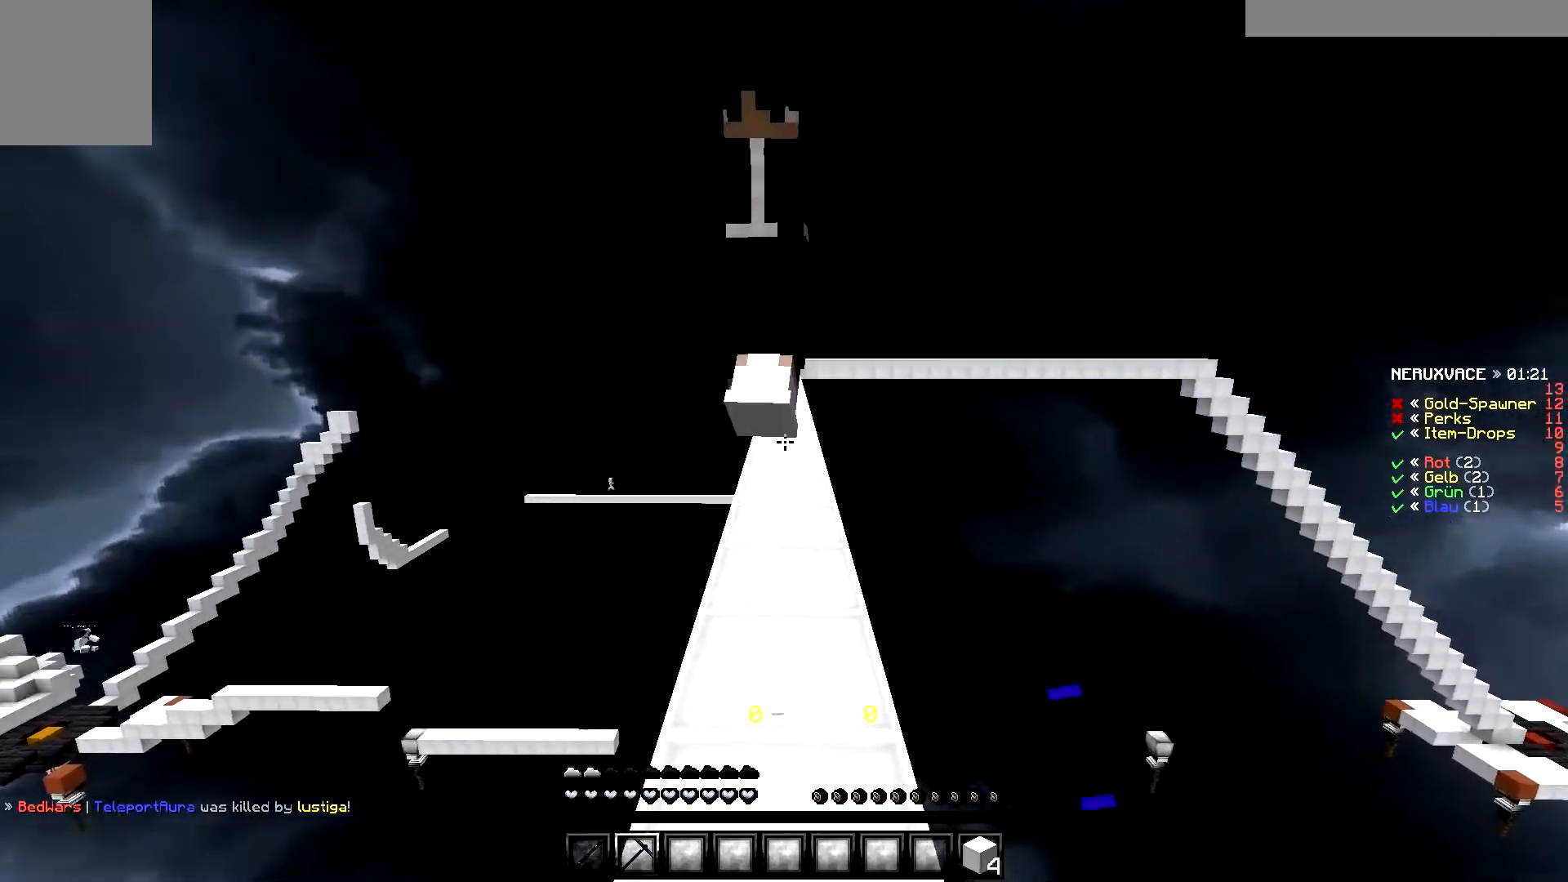
{"keys": [], "events": [[51, "s", "down"], [167, "s", "up"]]}
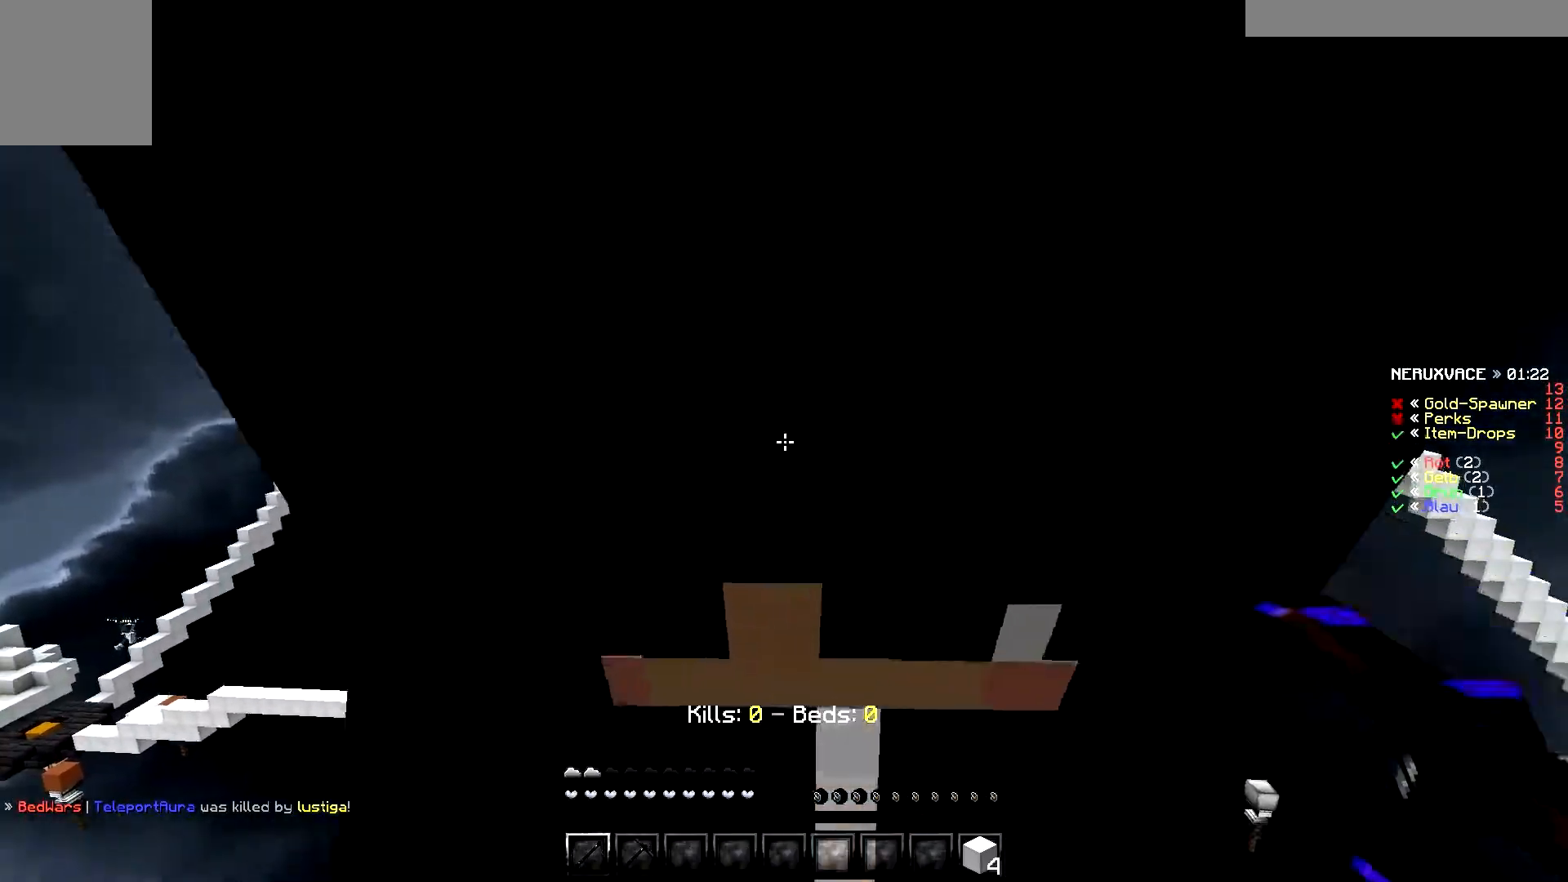
{"keys": ["d", "w"], "events": [[384, "w", "down"], [467, "d", "down"]]}
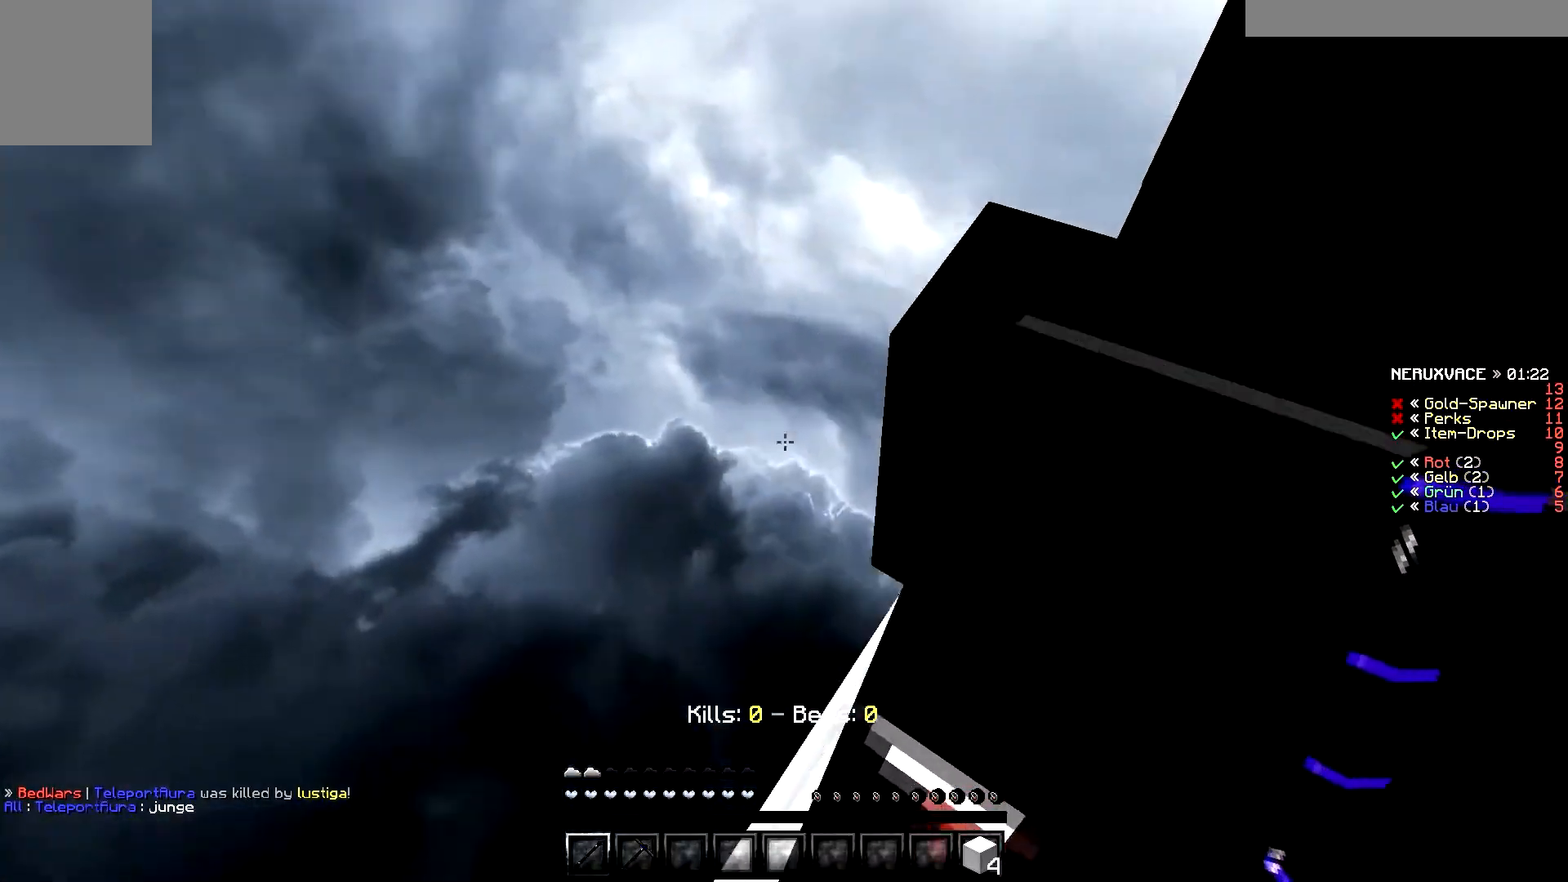
{"keys": ["w"], "events": [[417, "d", "up"]]}
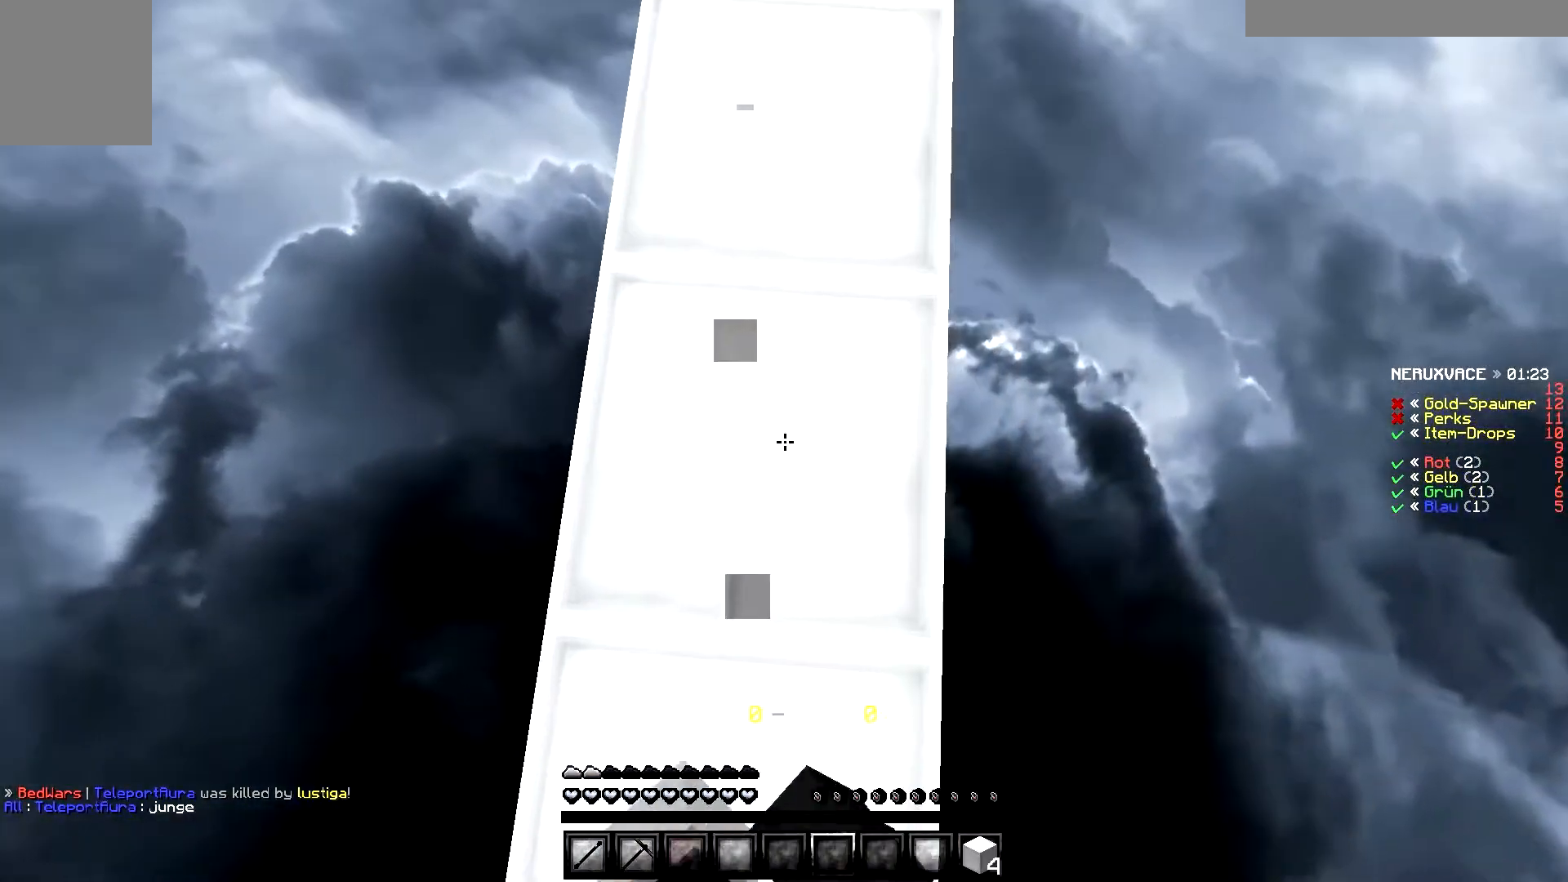
{"keys": ["d", "w"], "events": [[67, "d", "down"], [184, "d", "up"], [434, "d", "down"]]}
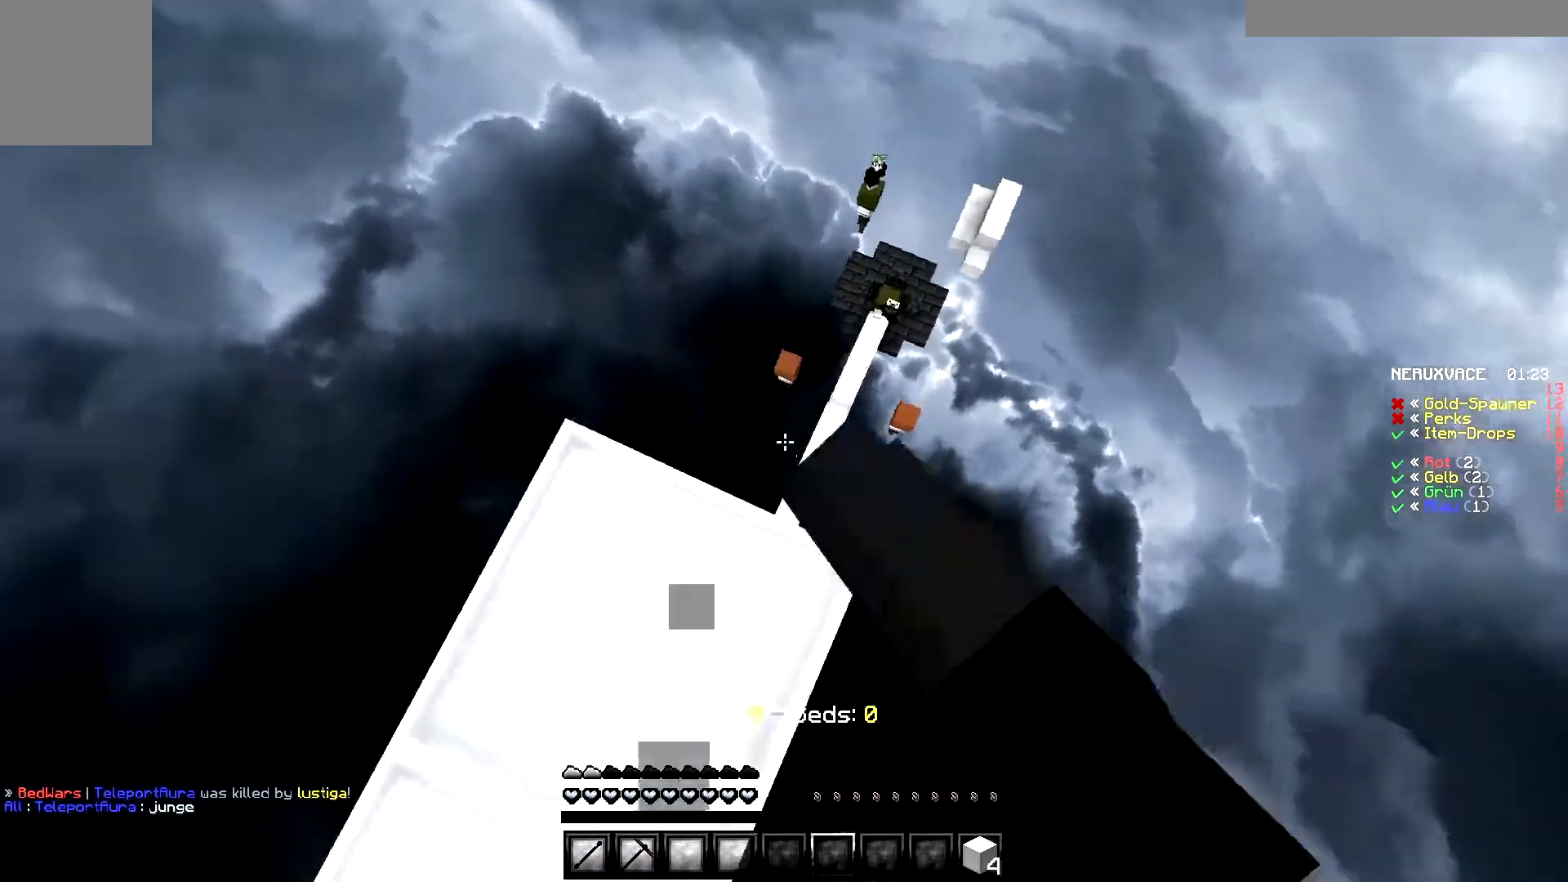
{"keys": ["d"], "events": [[150, "d", "up"], [150, "w", "up"], [233, "a", "down"], [400, "d", "down"], [417, "a", "up"]]}
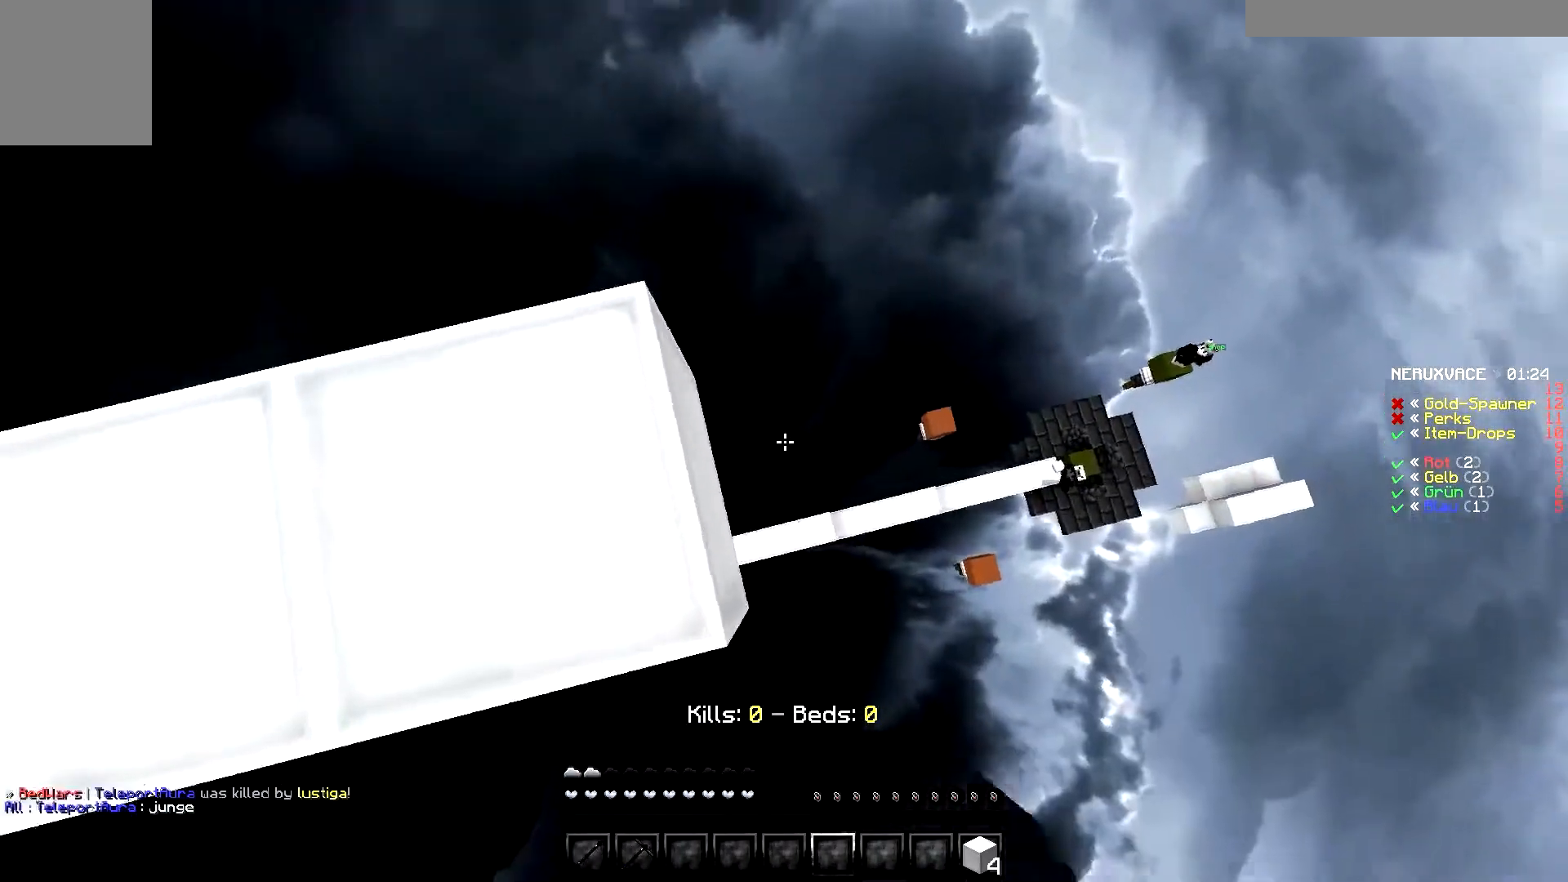
{"keys": [], "events": [[33, "d", "up"]]}